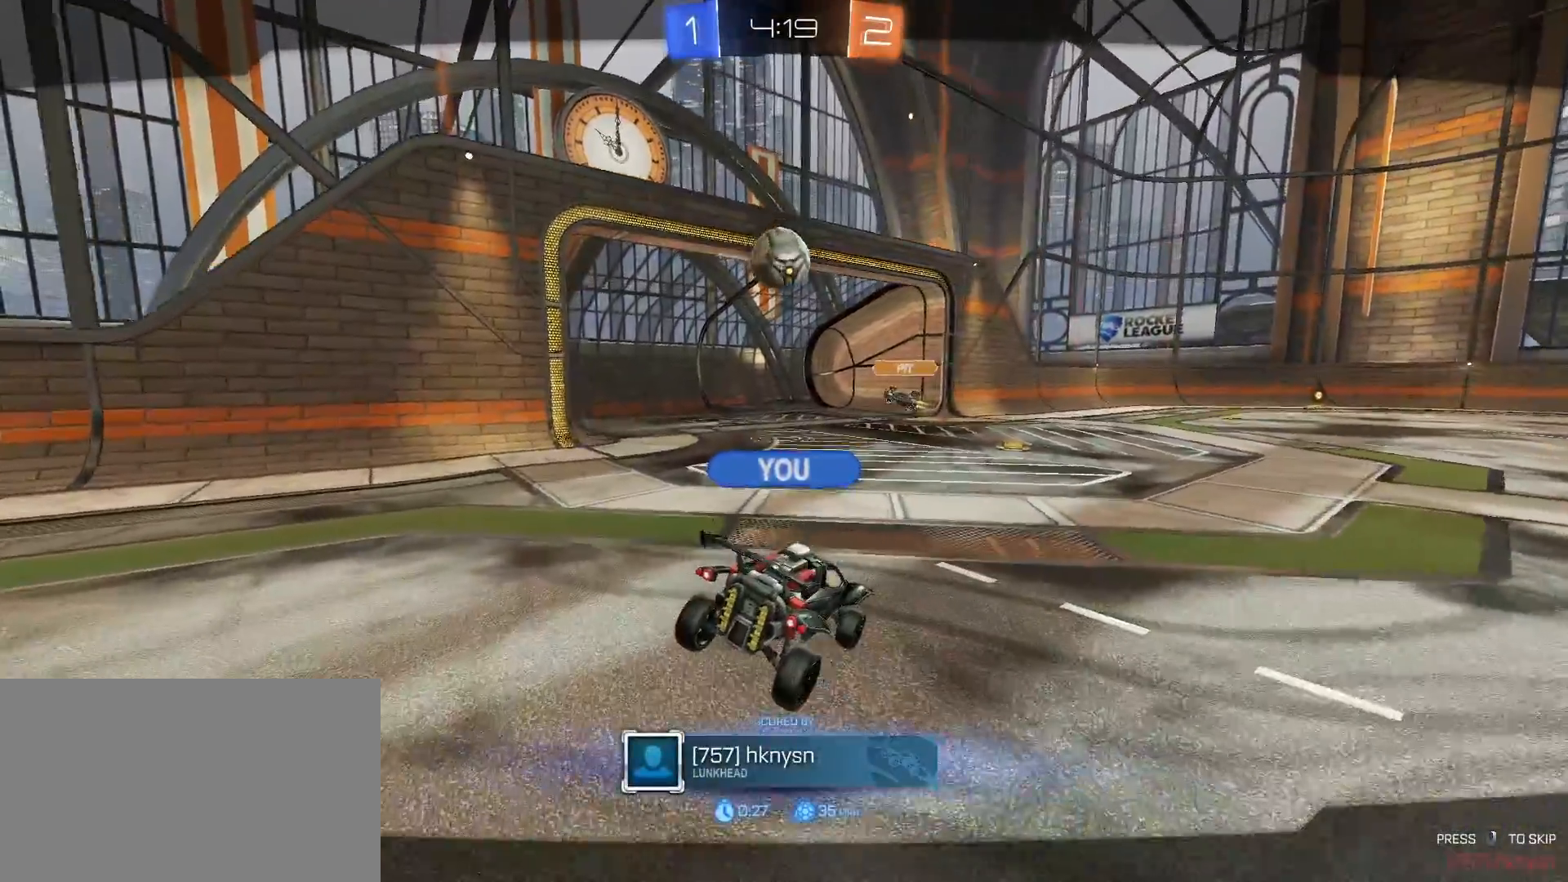
Gameplay with keyboard and mouse; each line is a JSON object with the keys and mouse buttons held at the frame after it. "events" lists presses ("down") and releases ("up") of "1", "2", "3", "4", "5", "a", "alt", "c", "caps_lock", "ctrl", "d", "e", "f", "g", "q", "r", "s", "shift", "space", "t", "tab", "v", "w", "x", "z", "mouse_left", "mouse_wheel" and "mouse_right" between this image and that frame as [ms after this image, input, new state], when the widget could be followed in between. "mouse_left", "mouse_wheel", "mouse_right" = the "left", "wheel", "right" buttons of the "mouse" list. No other keys are recorded. "wheel" means that the mouse wheel is clicked or scrolled. "mouse_move" is the direction in which the mouse moves at that frame (one of eight, or "still"), when it could be read.
{"keys": ["tab"], "mouse": [], "mouse_move": "still", "events": [[233, "tab", "down"]]}
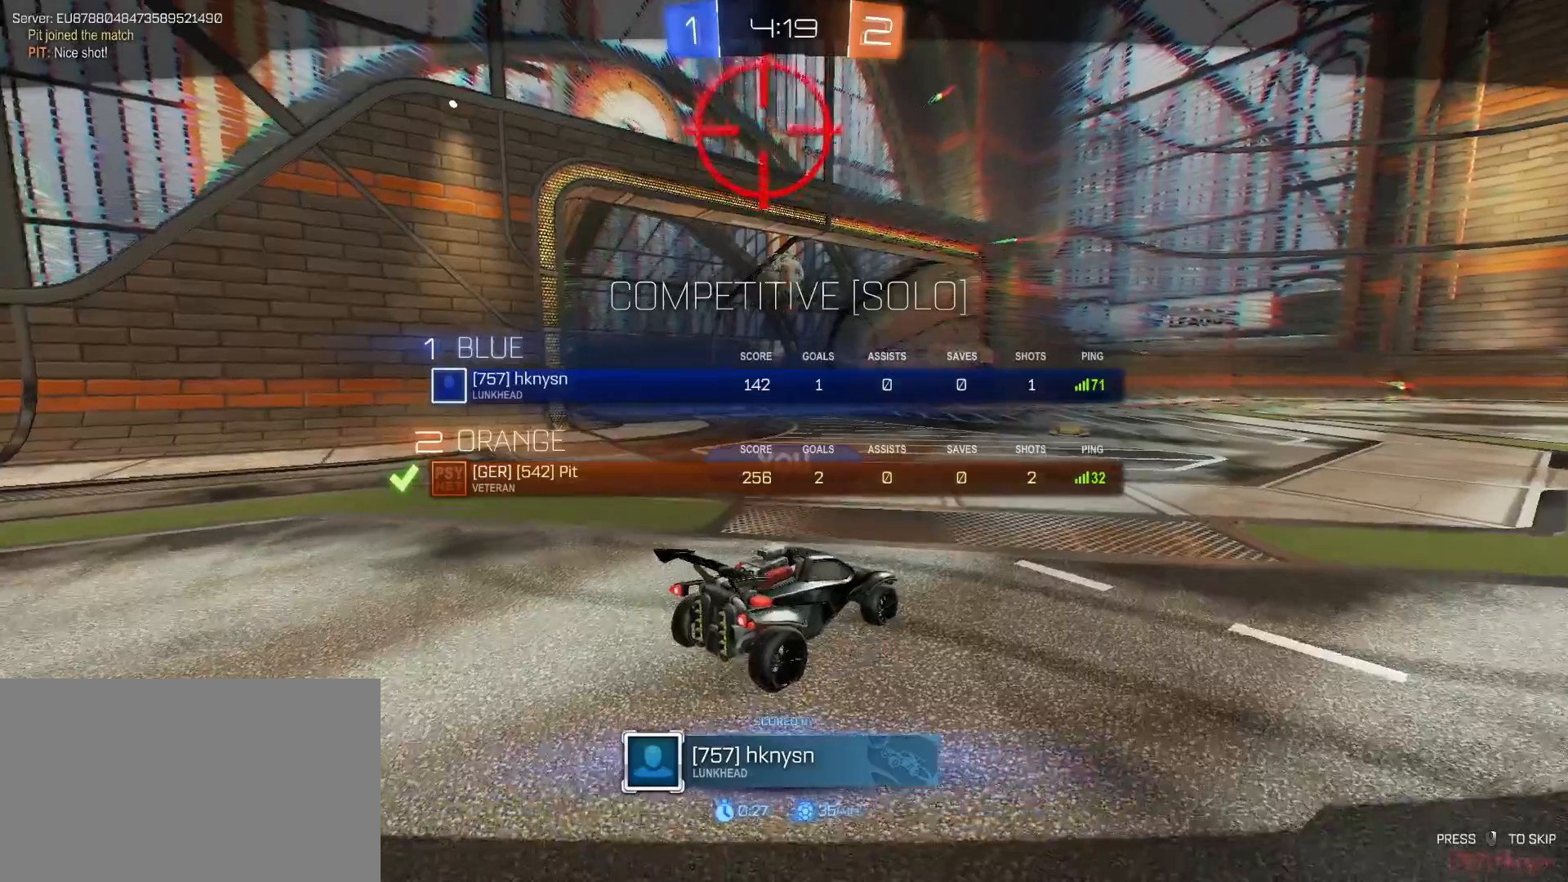
{"keys": ["tab", "w"], "mouse": [], "mouse_move": "still", "events": [[400, "w", "down"]]}
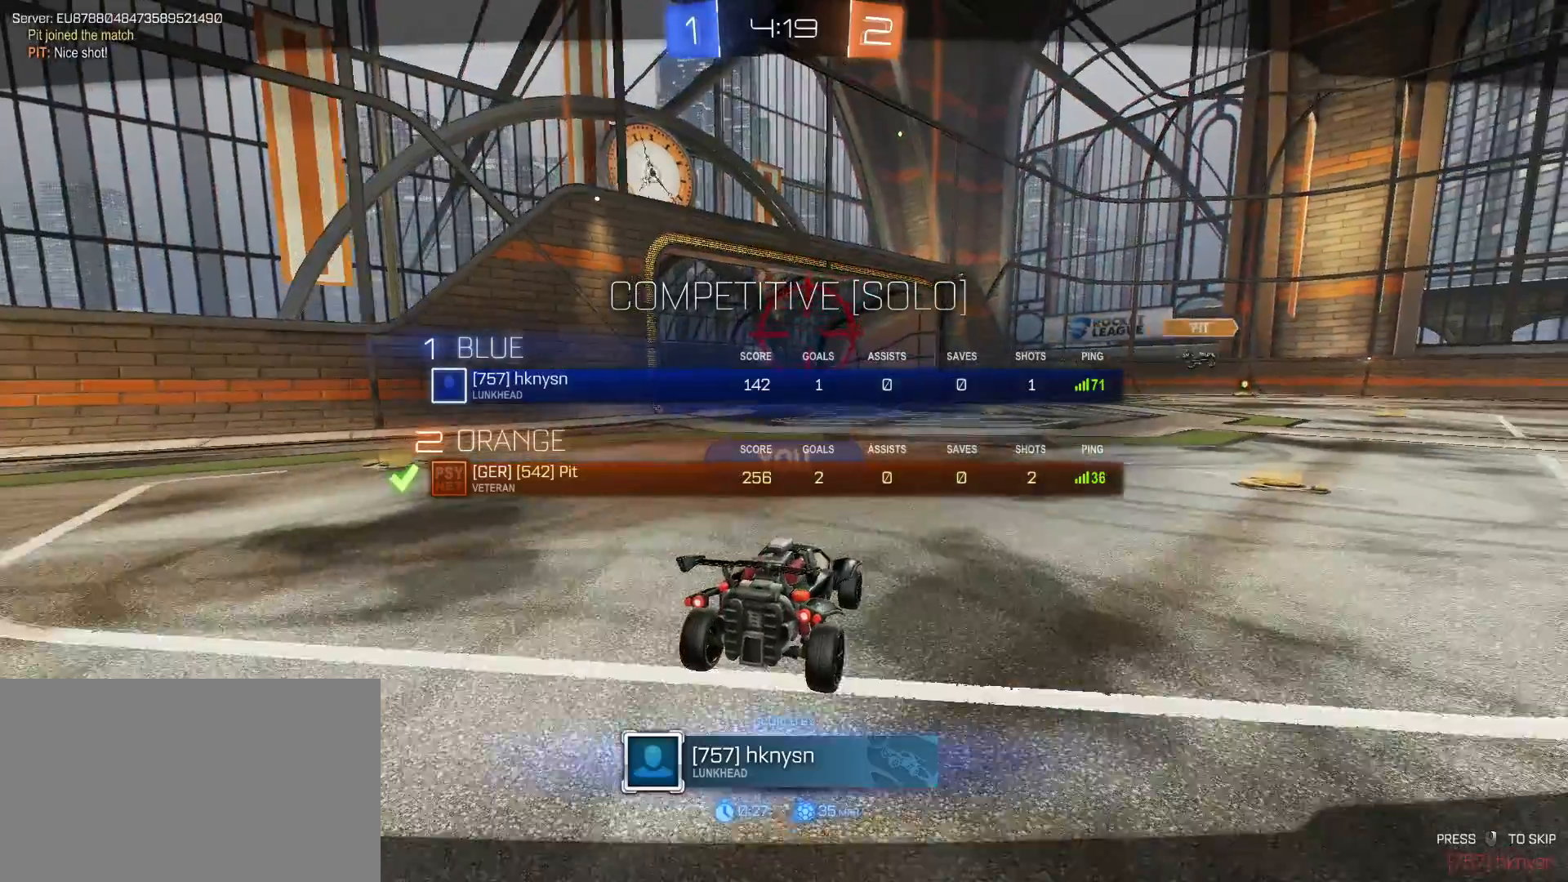
{"keys": ["w"], "mouse": [], "mouse_move": "down-left", "events": [[83, "mouse_right", "down"], [317, "mouse_right", "up"], [317, "tab", "up"]]}
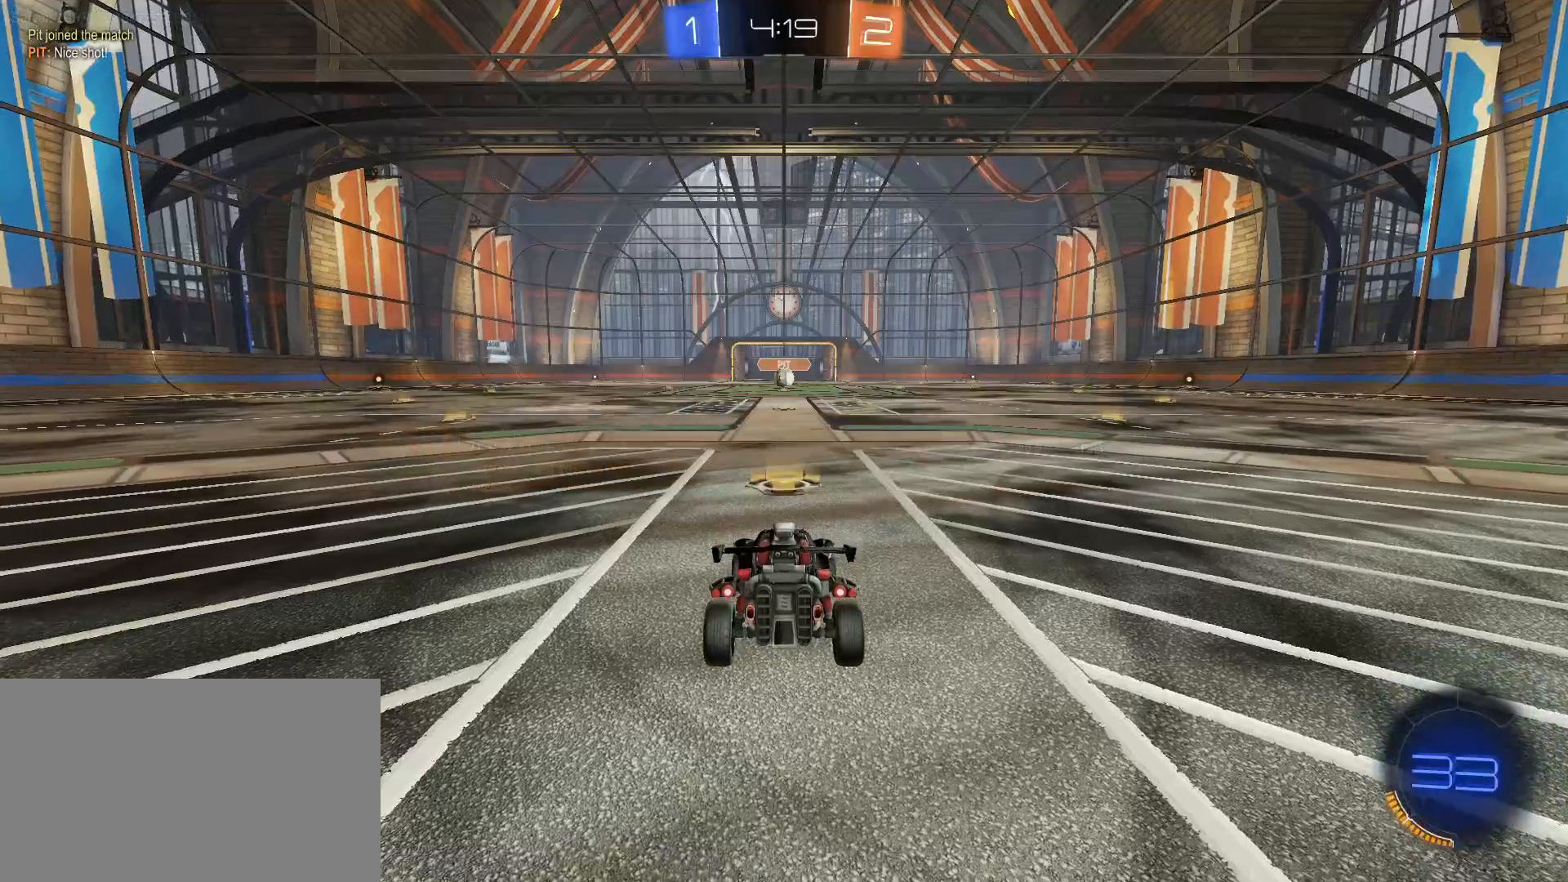
{"keys": ["space", "w"], "mouse": [], "mouse_move": "still", "events": [[150, "space", "down"], [283, "space", "up"], [483, "space", "down"]]}
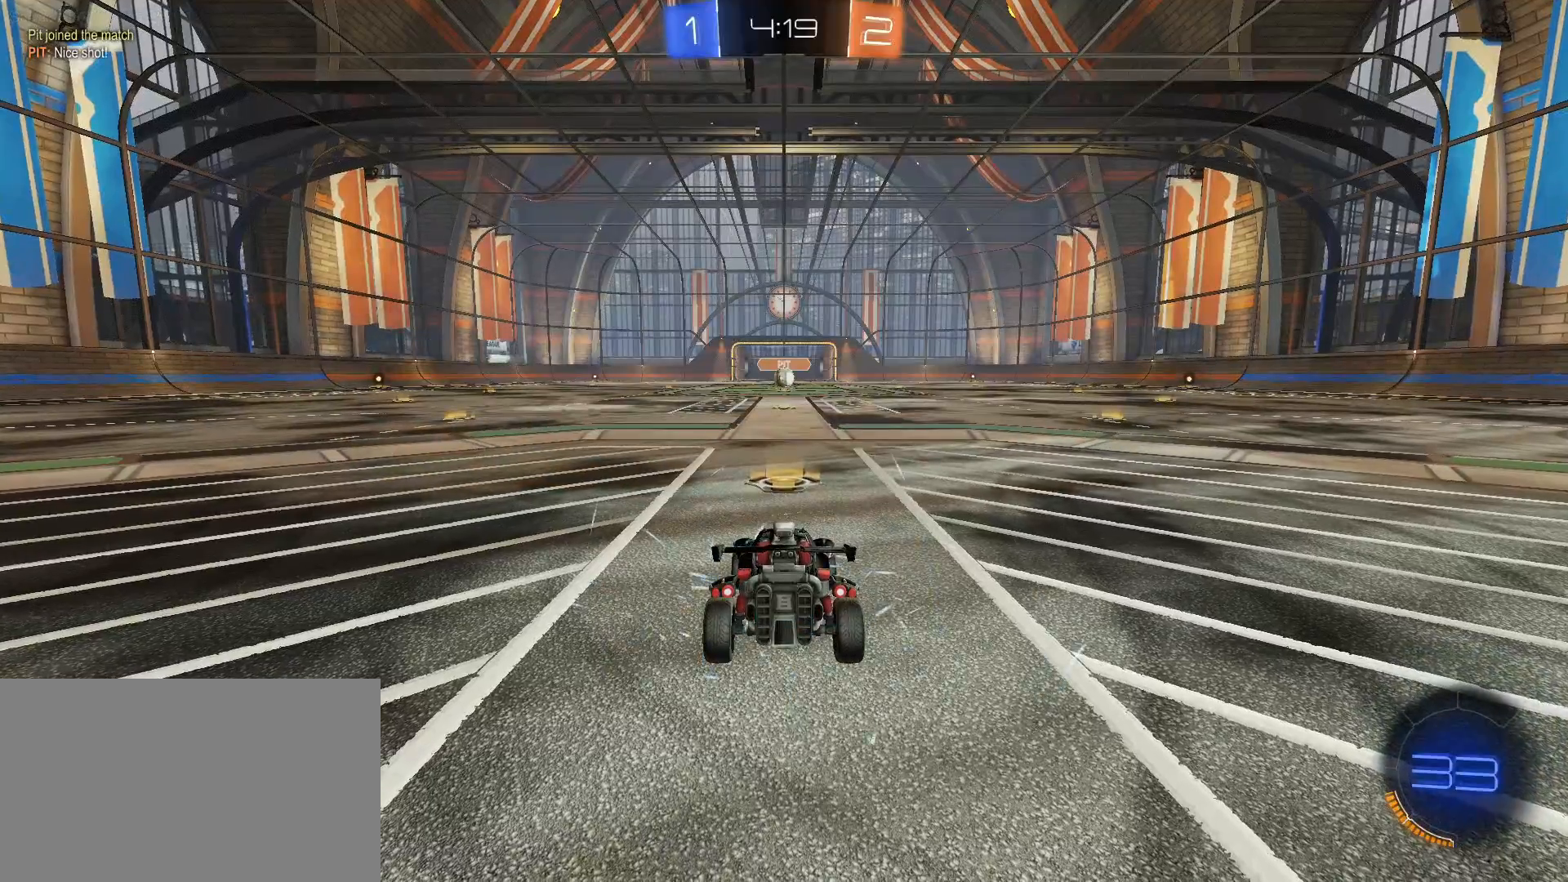
{"keys": ["w"], "mouse": [], "mouse_move": "still", "events": [[67, "space", "up"]]}
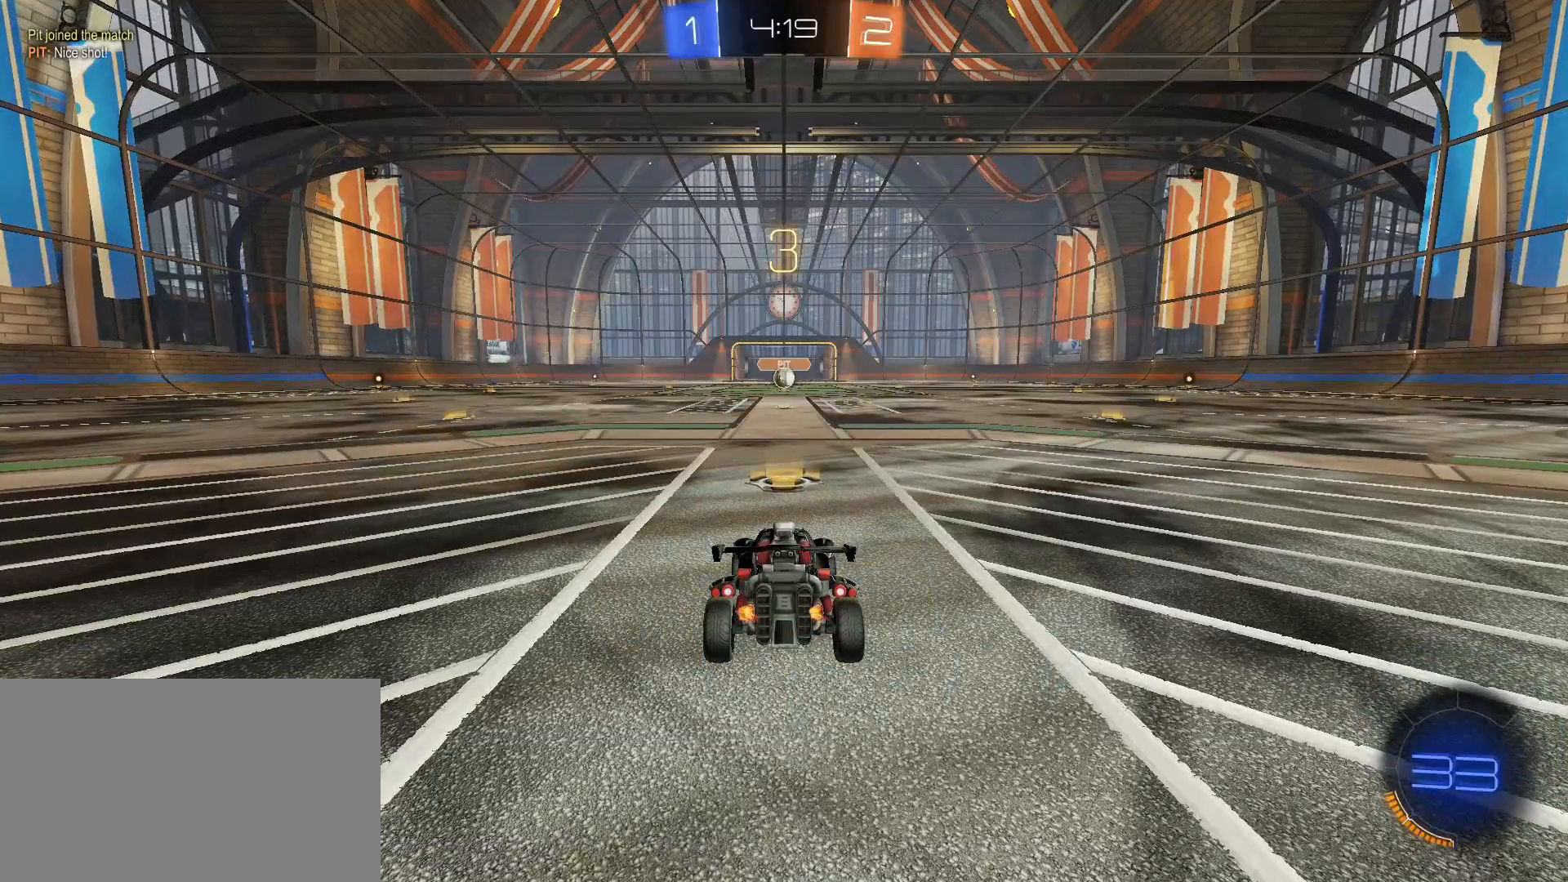
{"keys": ["w"], "mouse": [], "mouse_move": "still", "events": []}
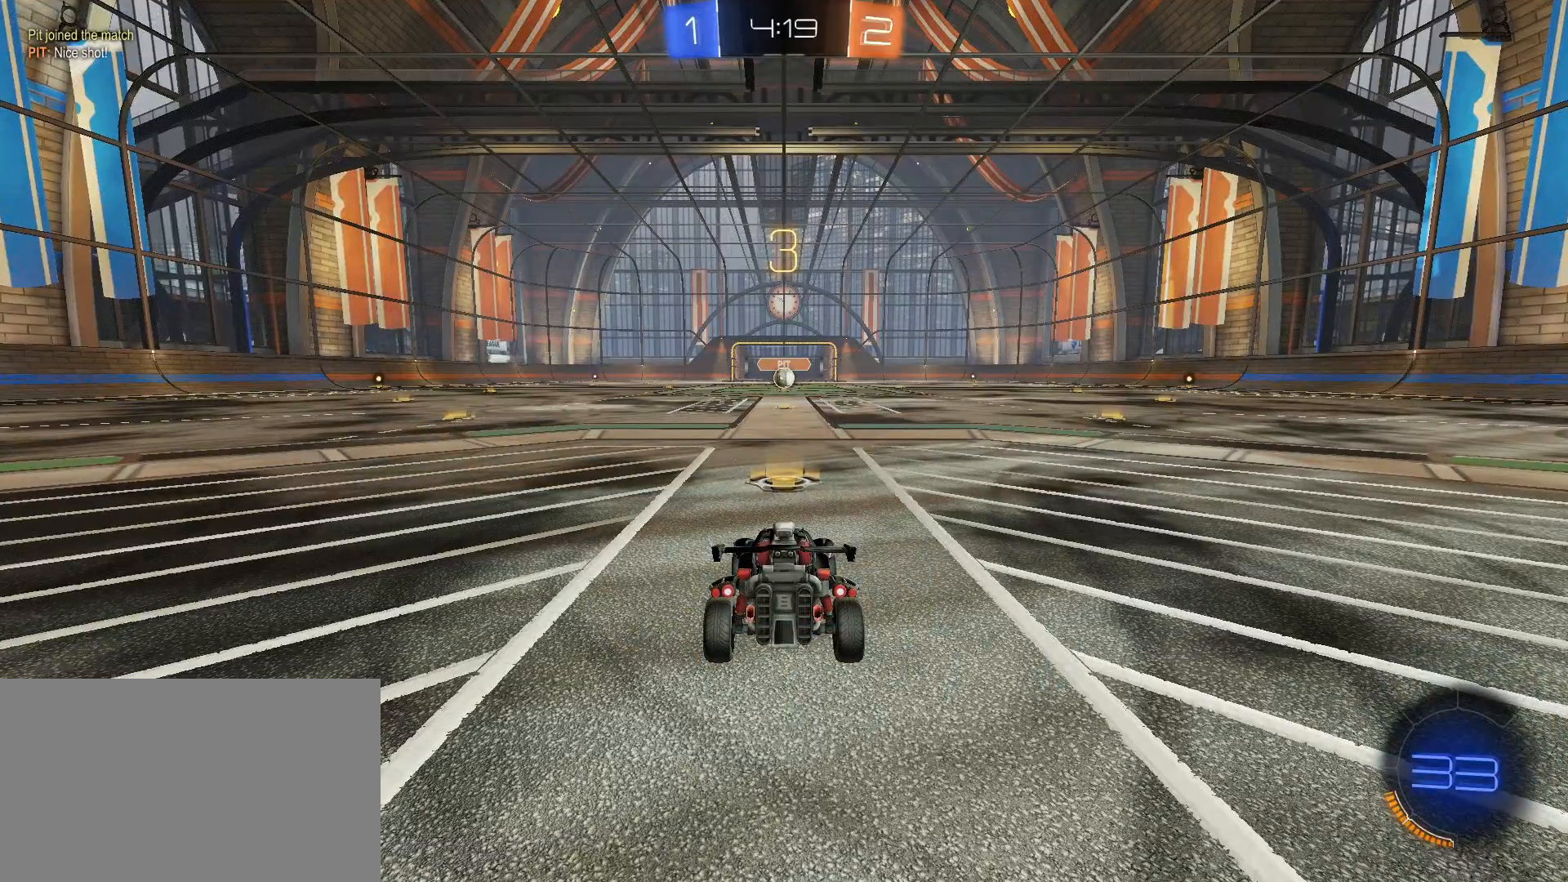
{"keys": ["w"], "mouse": [], "mouse_move": "still", "events": []}
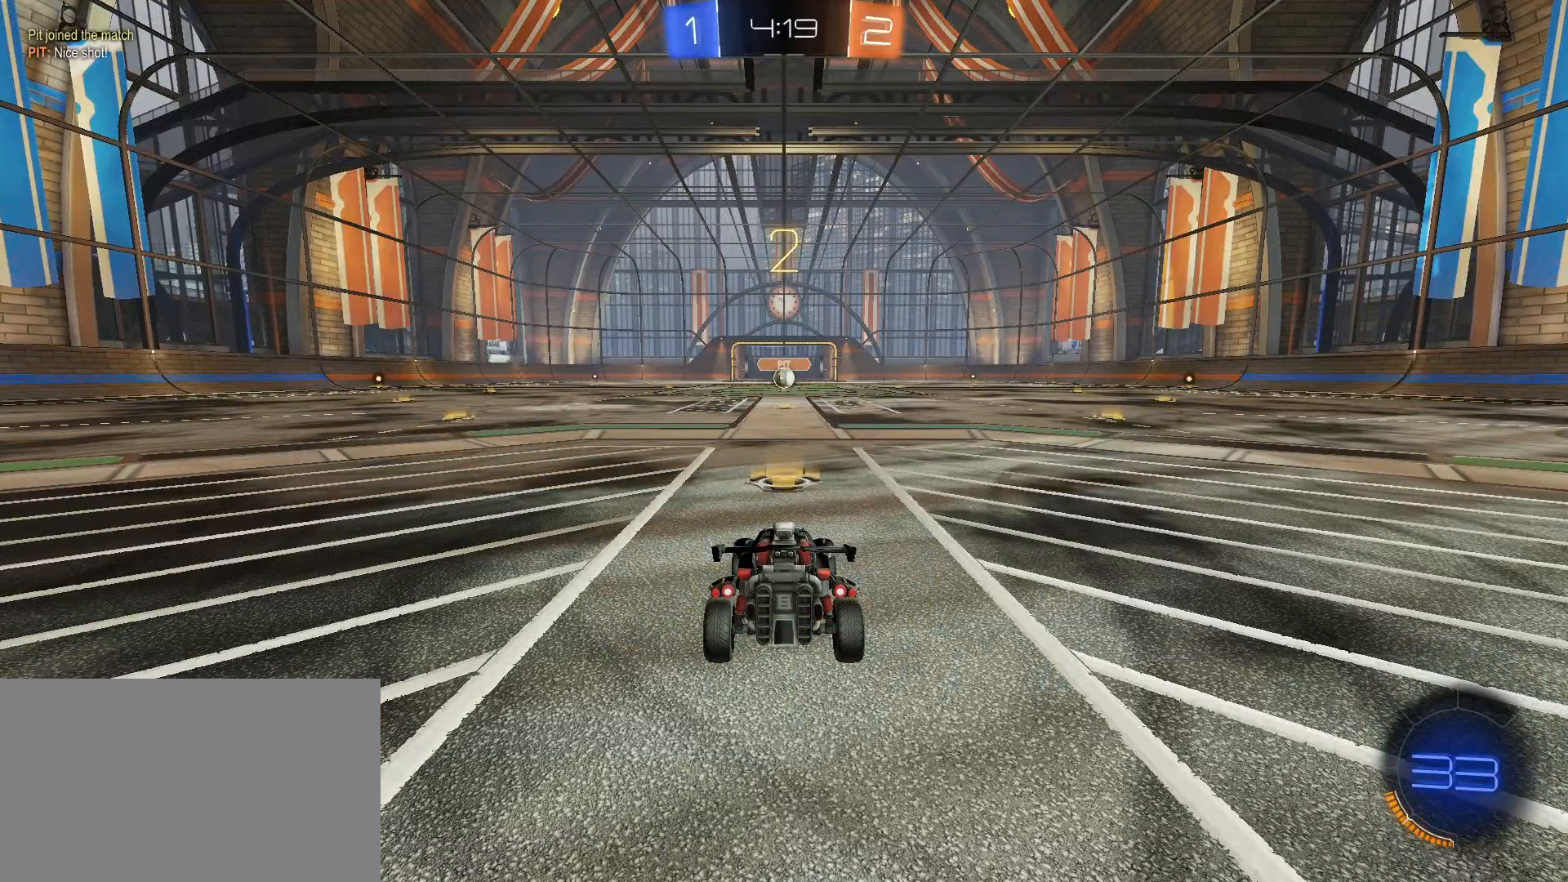
{"keys": ["w"], "mouse": [], "mouse_move": "still", "events": [[217, "mouse_left", "down"], [400, "mouse_left", "up"]]}
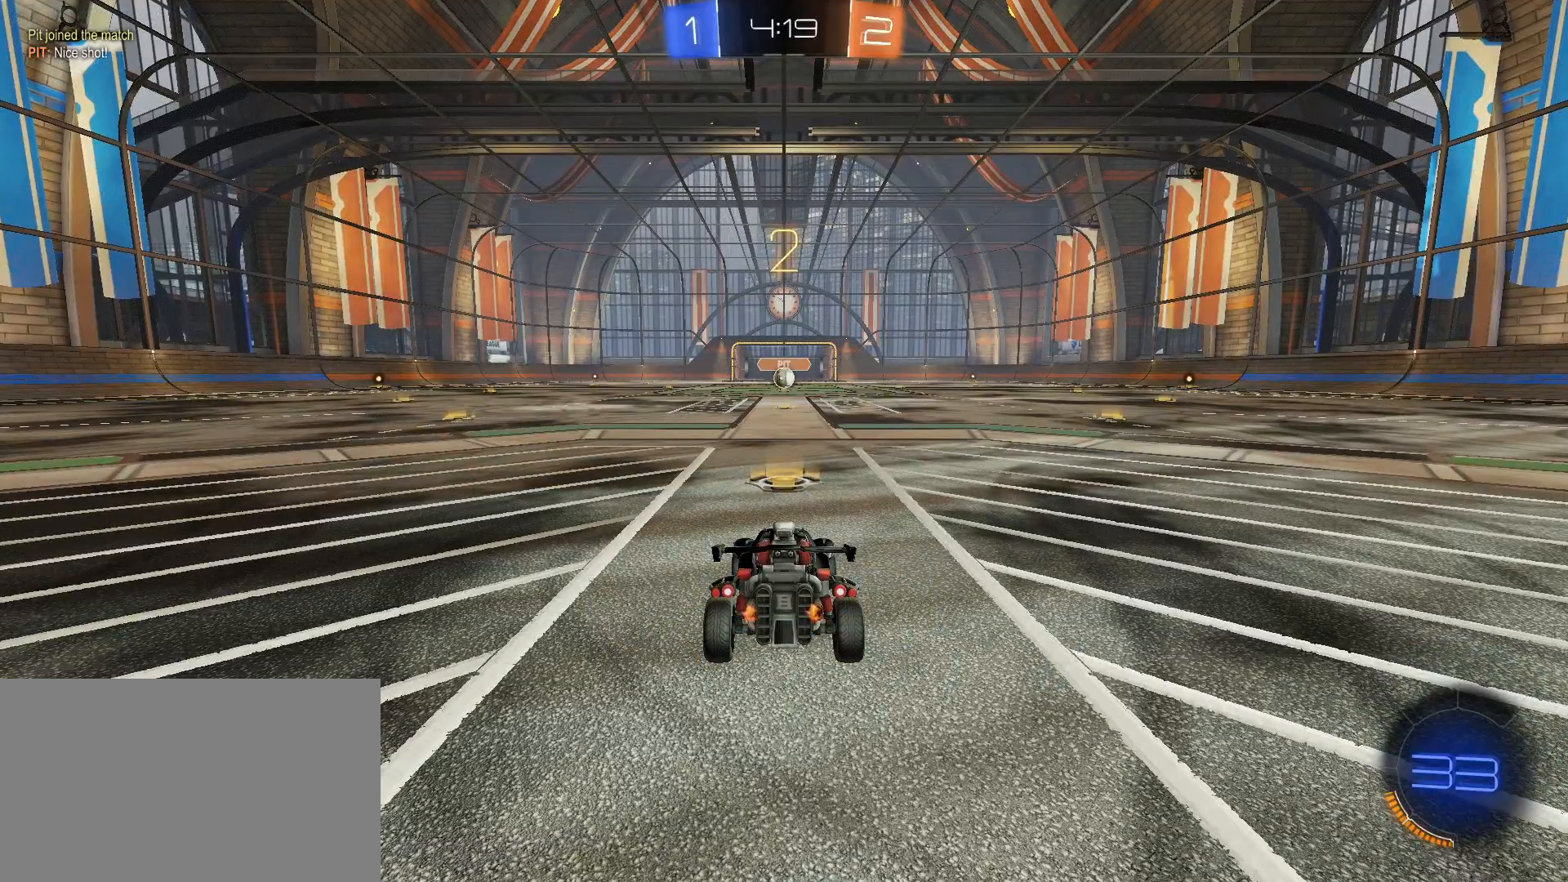
{"keys": ["w"], "mouse": ["left"], "mouse_move": "still", "events": [[33, "mouse_left", "down"]]}
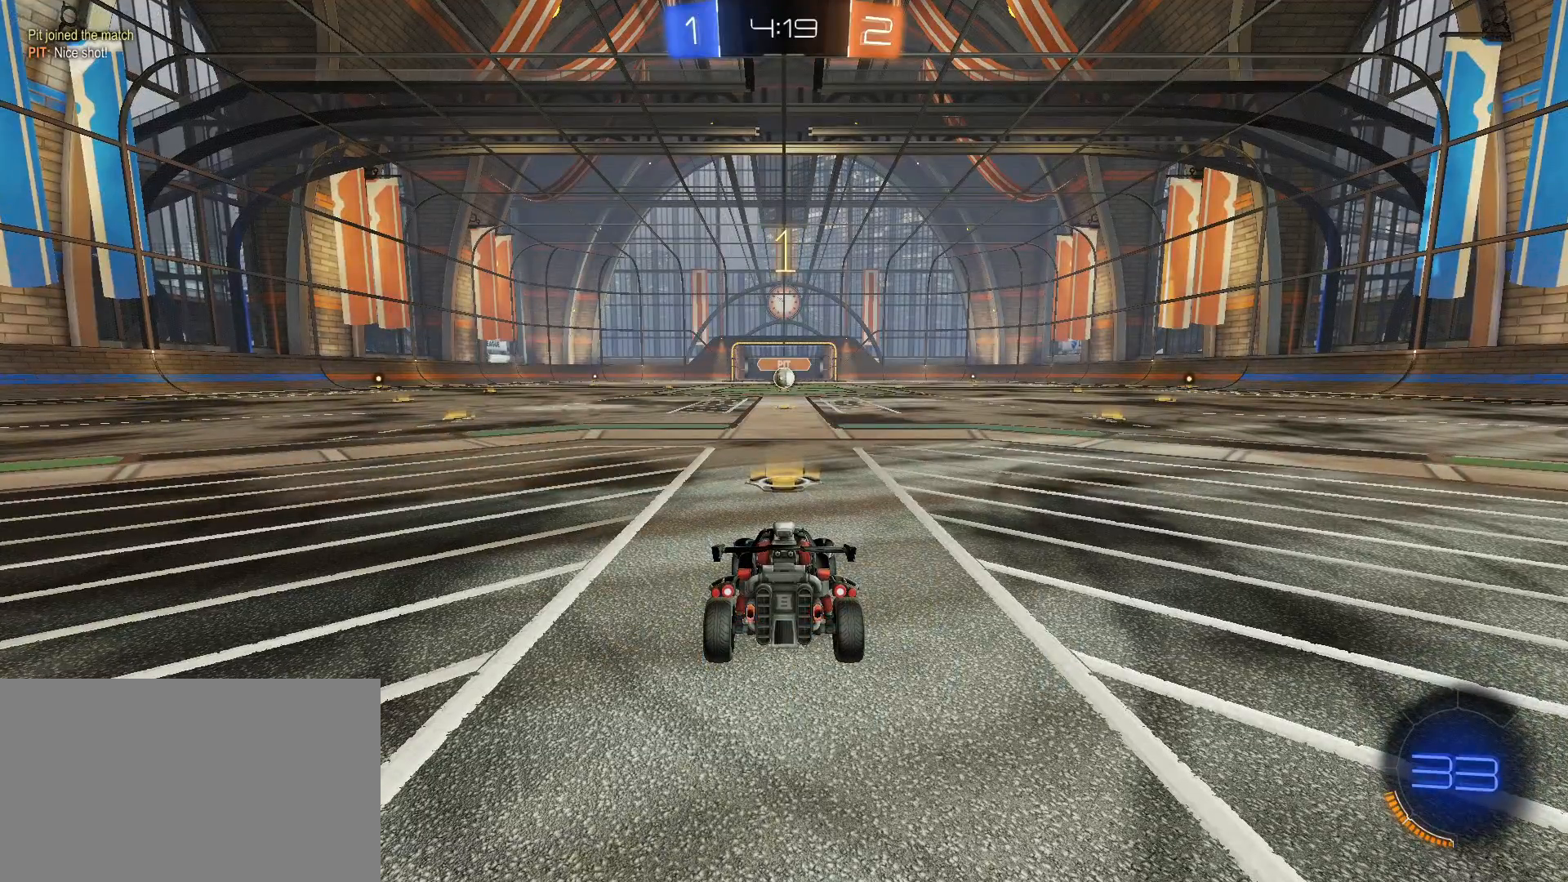
{"keys": ["w"], "mouse": [], "mouse_move": "still", "events": [[200, "mouse_left", "up"]]}
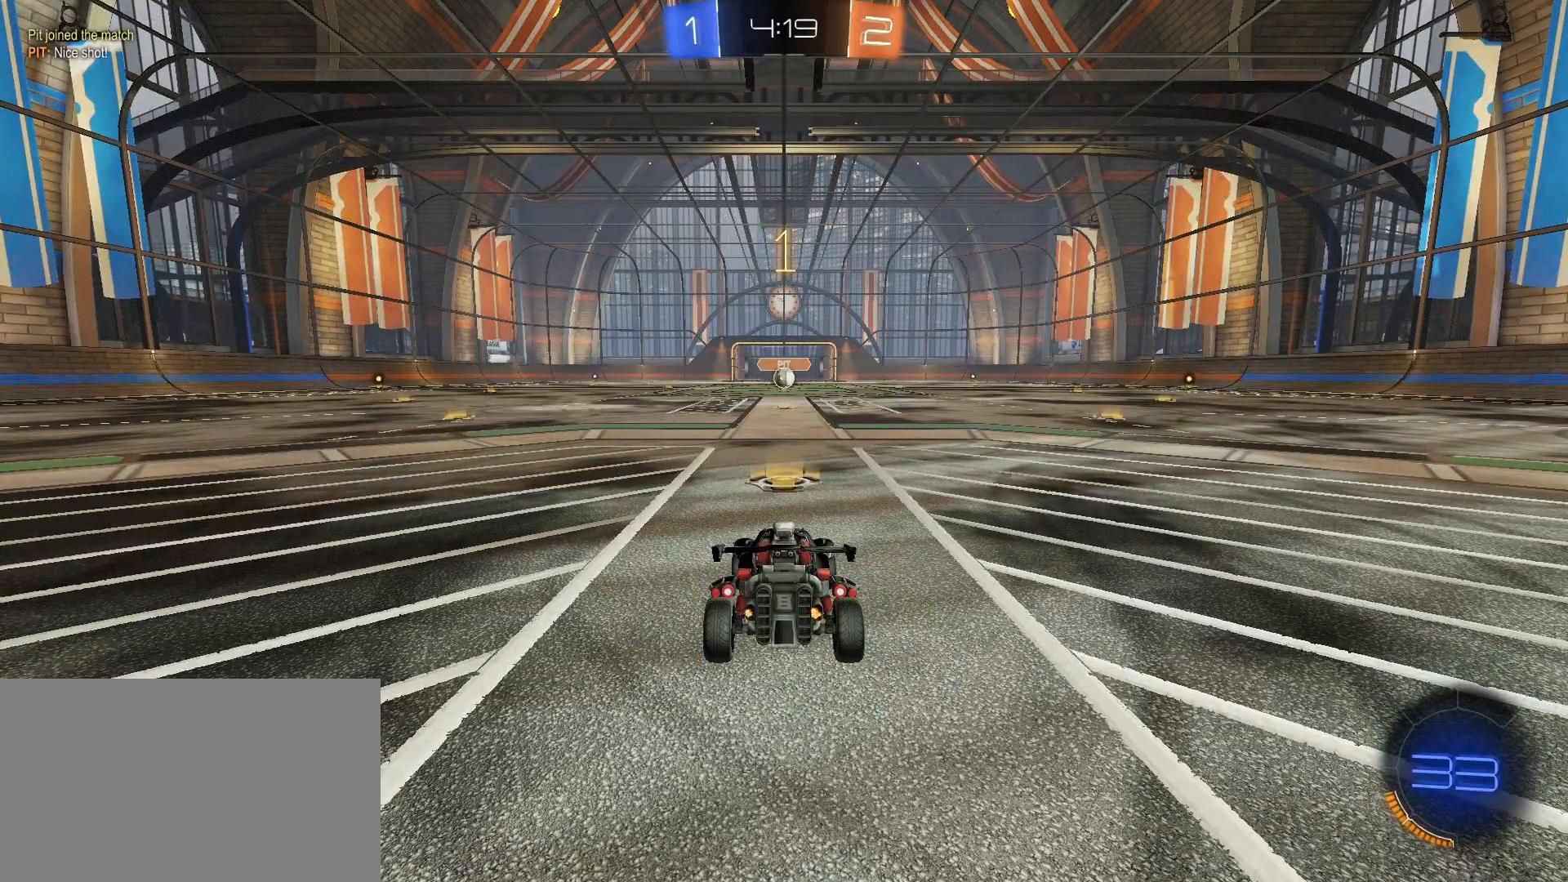
{"keys": ["w"], "mouse": ["left"], "mouse_move": "still", "events": [[167, "mouse_left", "down"]]}
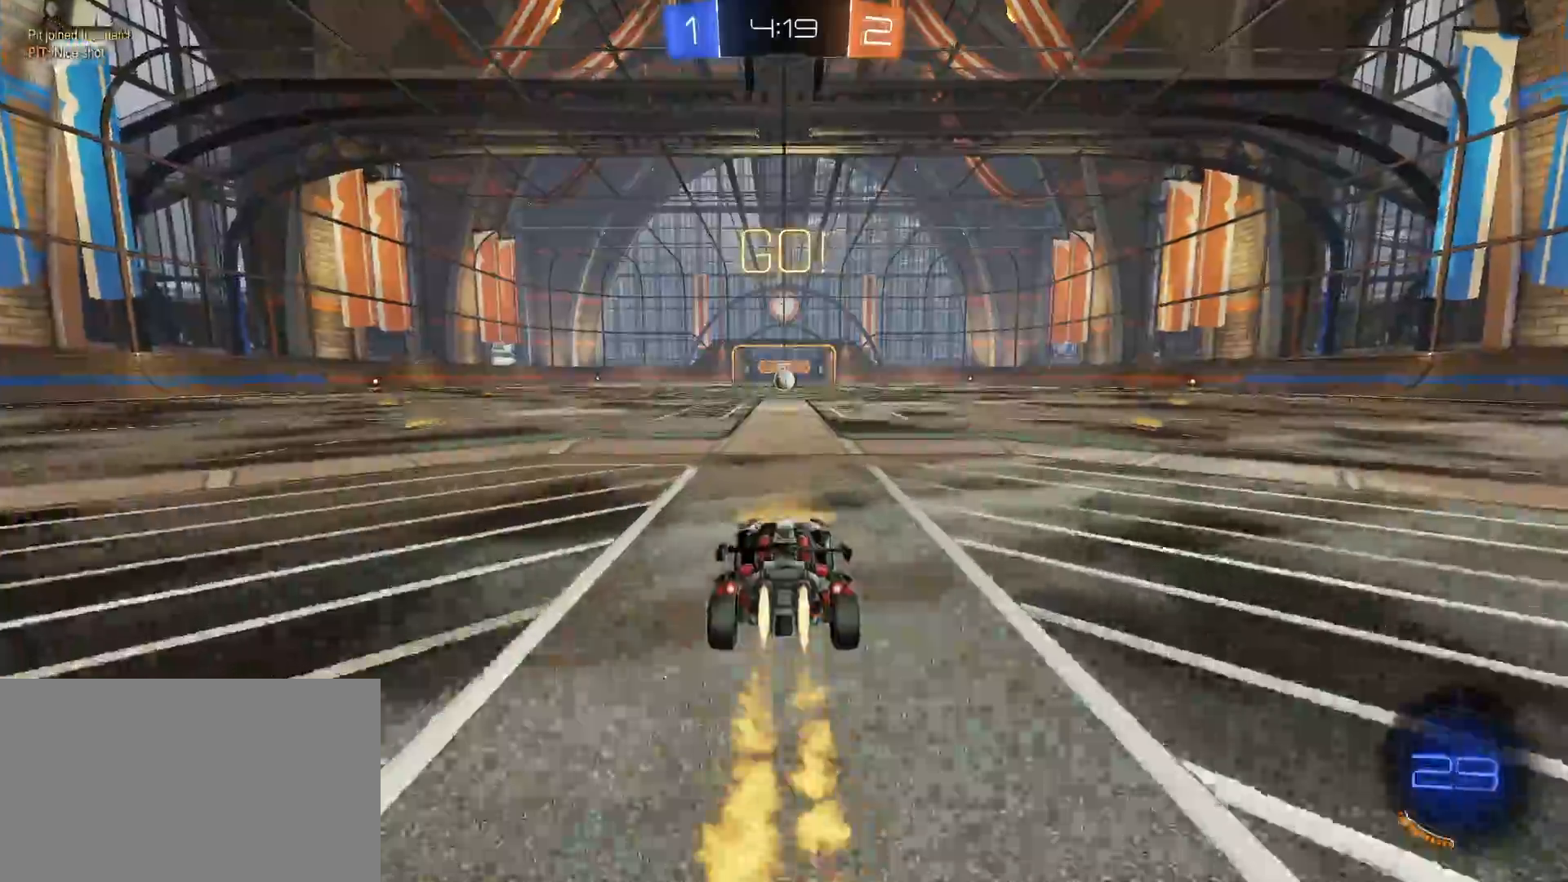
{"keys": ["w"], "mouse": ["left", "right"], "mouse_move": "still", "events": [[233, "mouse_right", "down"], [267, "mouse_right", "up"], [367, "mouse_right", "down"]]}
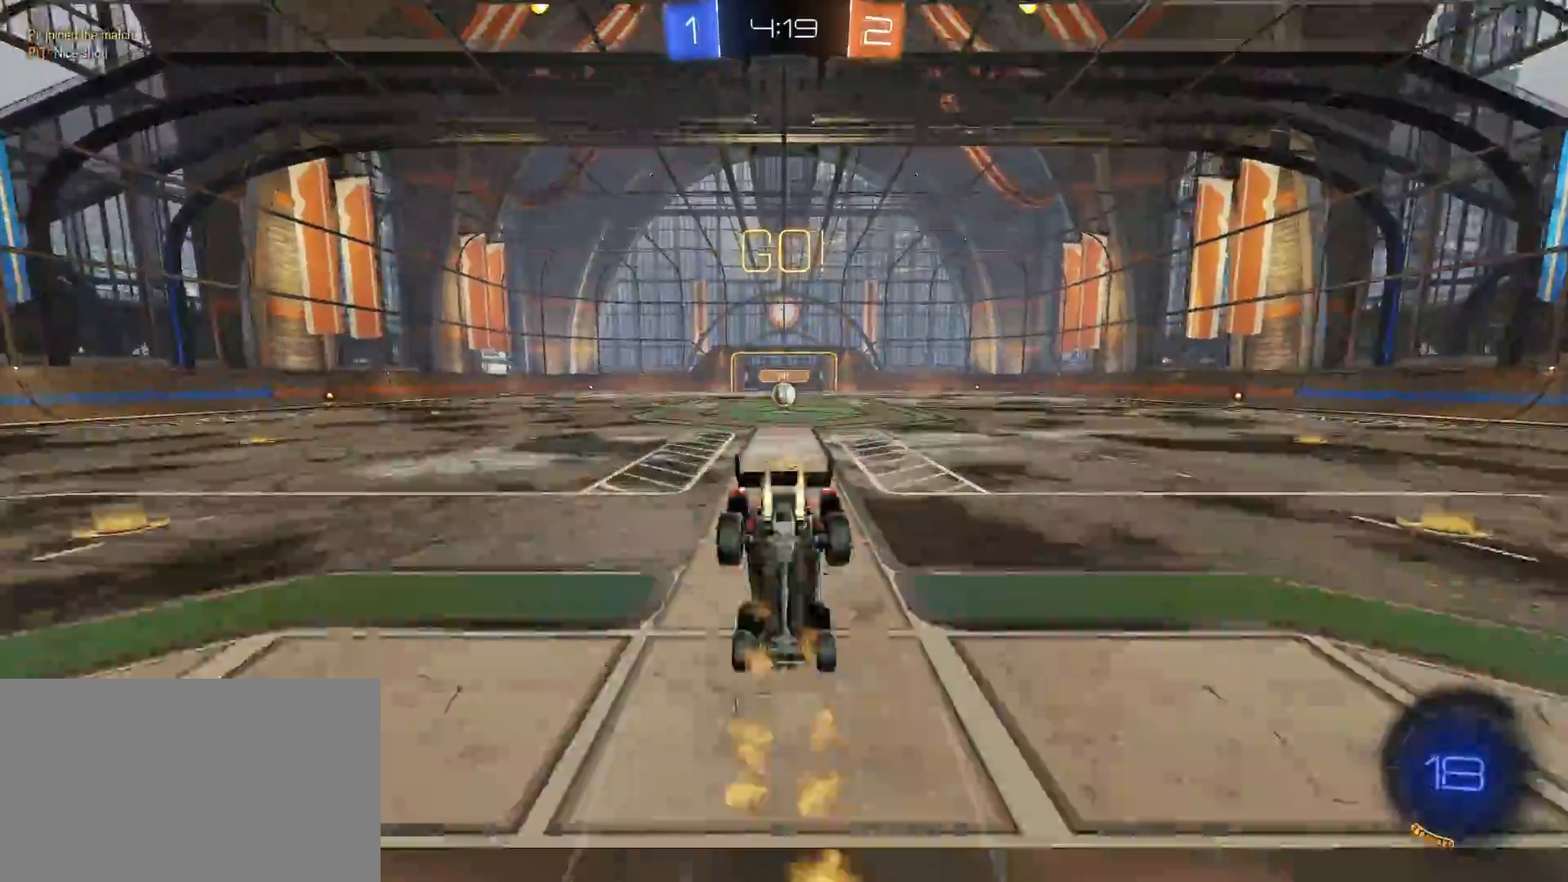
{"keys": [], "mouse": [], "mouse_move": "still", "events": [[50, "mouse_left", "up"], [50, "mouse_right", "up"], [283, "w", "up"]]}
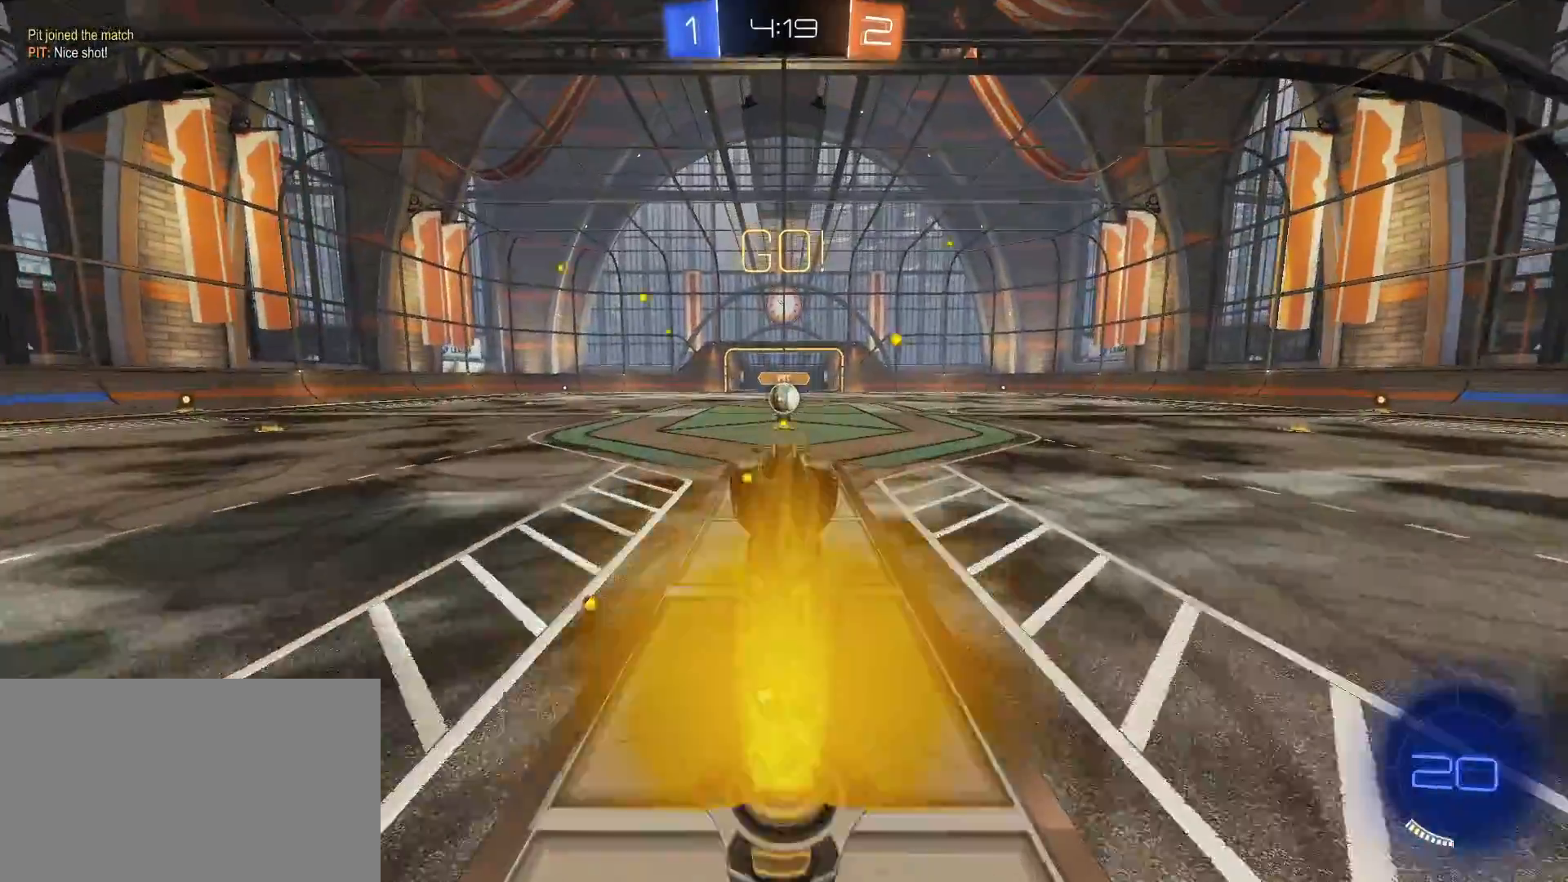
{"keys": [], "mouse": [], "mouse_move": "still", "events": [[200, "mouse_left", "down"], [400, "mouse_left", "up"]]}
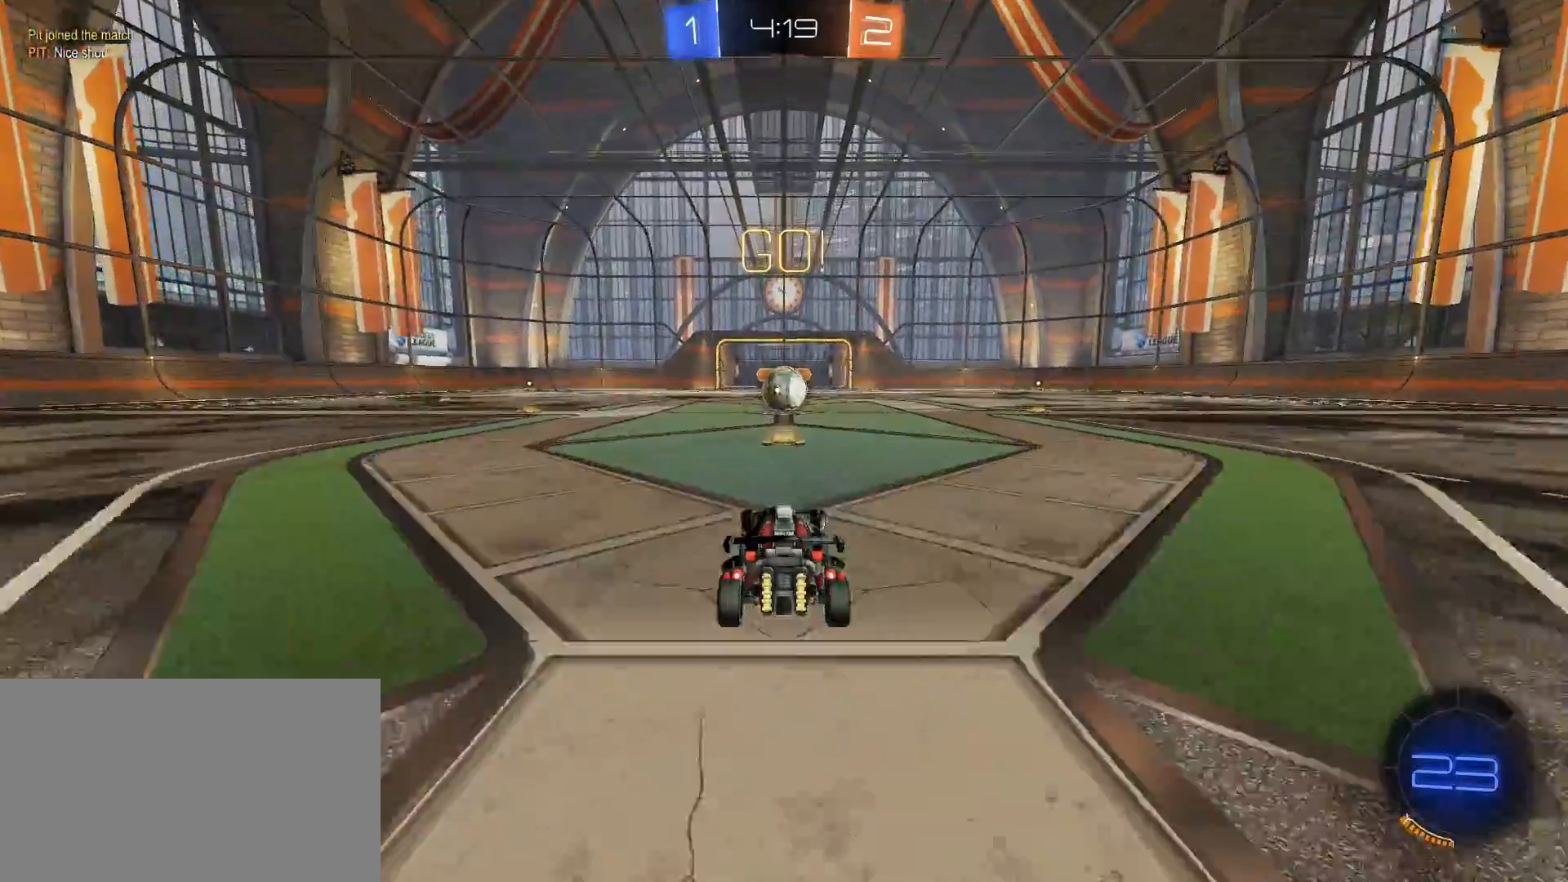
{"keys": [], "mouse": [], "mouse_move": "still", "events": [[183, "w", "down"], [217, "a", "down"], [267, "a", "up"], [367, "a", "down"], [417, "a", "up"], [467, "w", "up"]]}
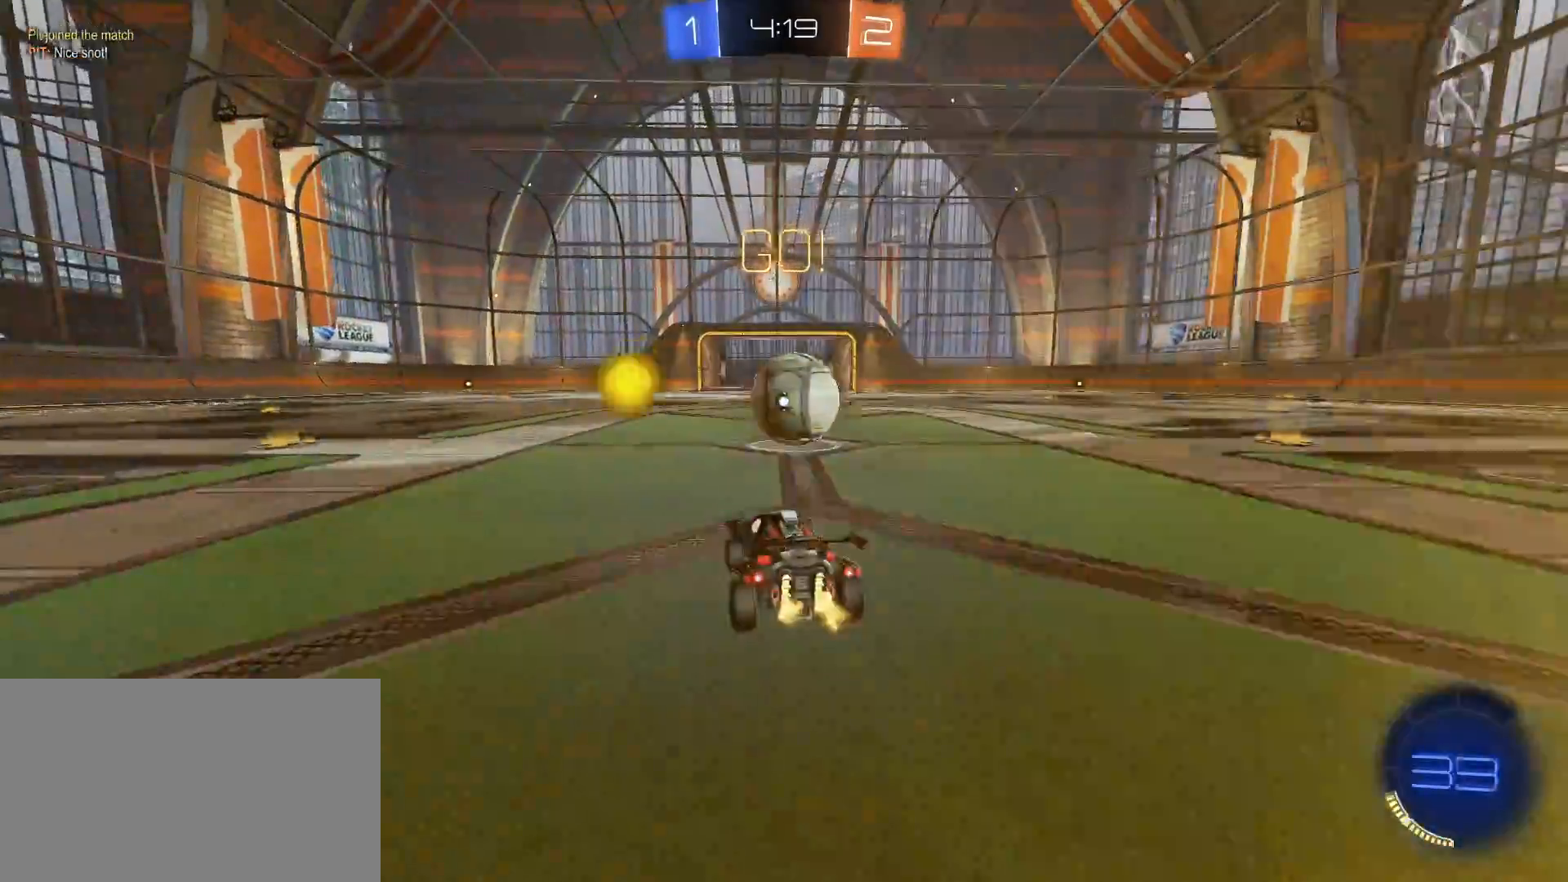
{"keys": ["d"], "mouse": ["left", "right"], "mouse_move": "still", "events": [[50, "d", "down"], [50, "mouse_left", "down"], [100, "mouse_right", "down"], [150, "mouse_right", "up"], [250, "mouse_right", "down"]]}
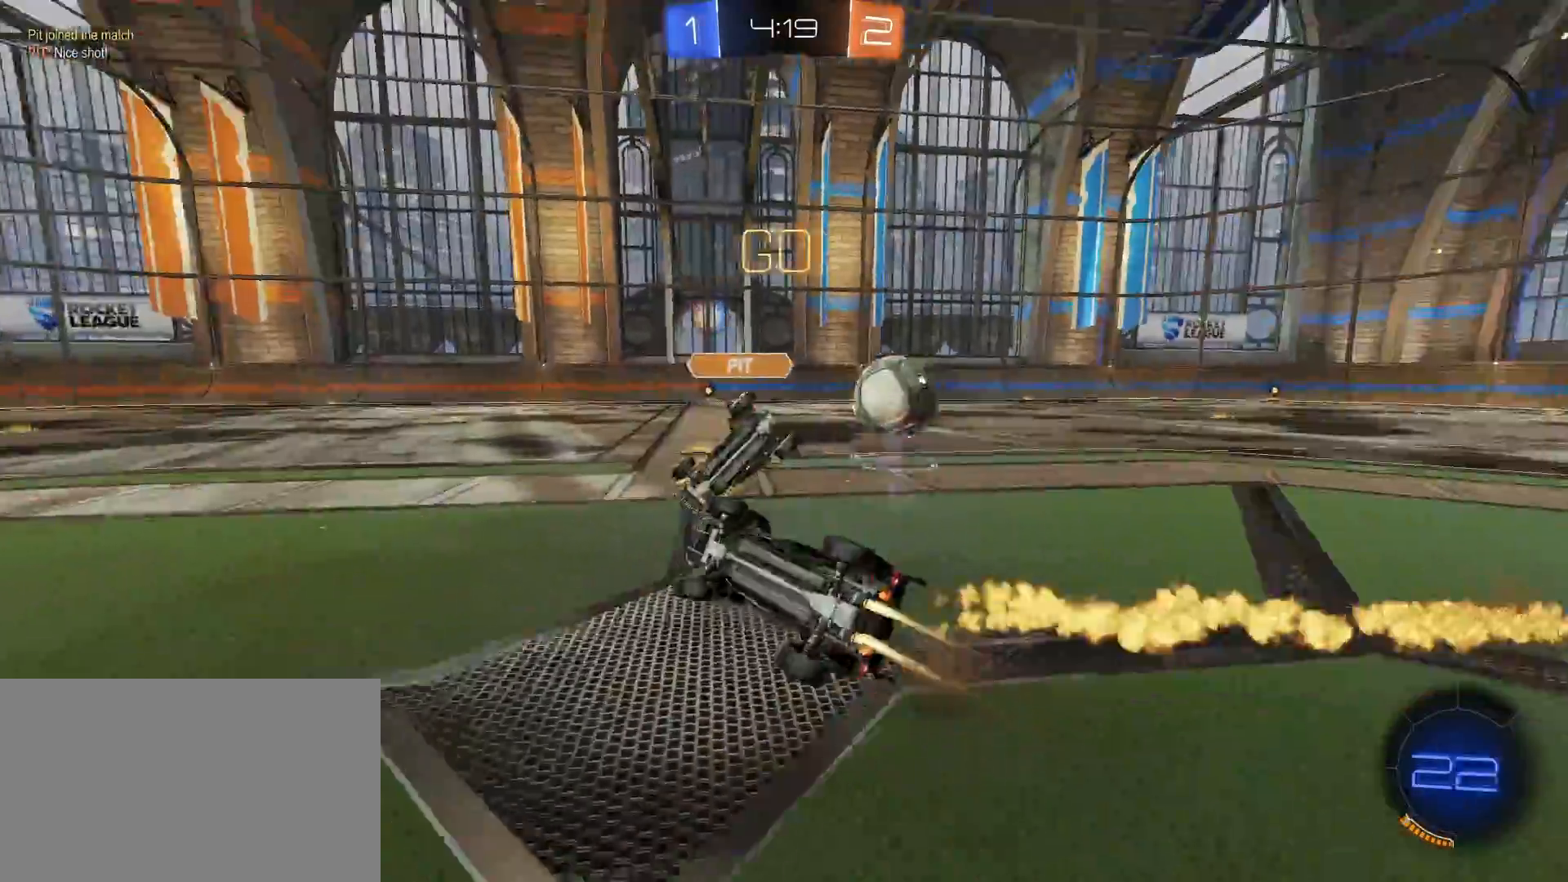
{"keys": ["a", "w"], "mouse": [], "mouse_move": "still", "events": [[17, "d", "up"], [17, "mouse_left", "up"], [67, "mouse_right", "up"], [117, "e", "down"], [400, "e", "up"], [400, "w", "down"], [433, "a", "down"]]}
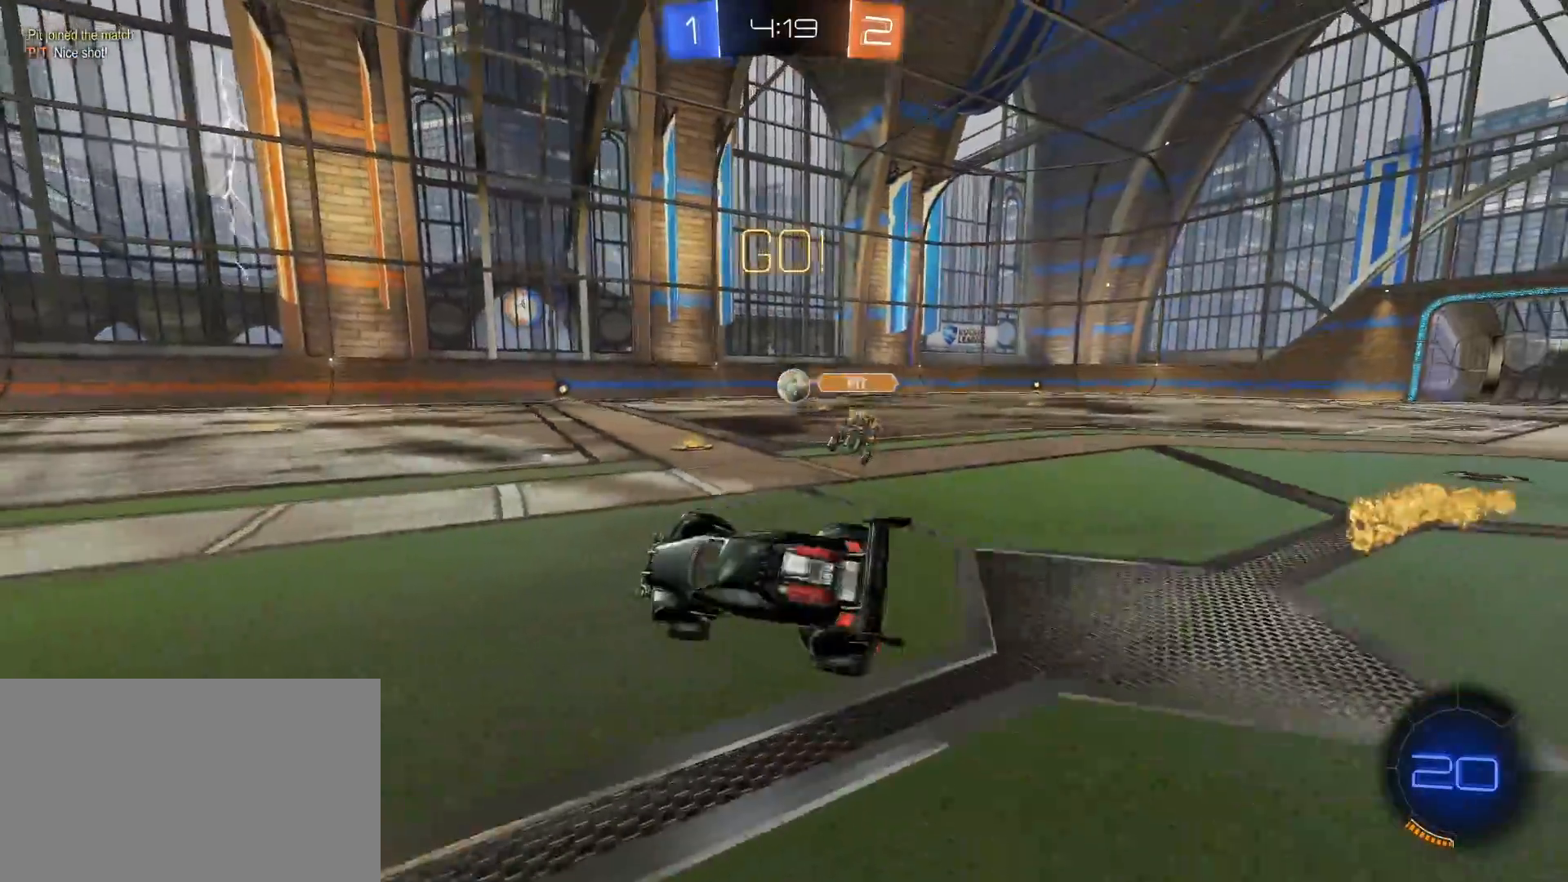
{"keys": ["d", "w"], "mouse": [], "mouse_move": "still", "events": [[183, "a", "up"], [233, "d", "down"], [317, "shift", "down"], [467, "shift", "up"]]}
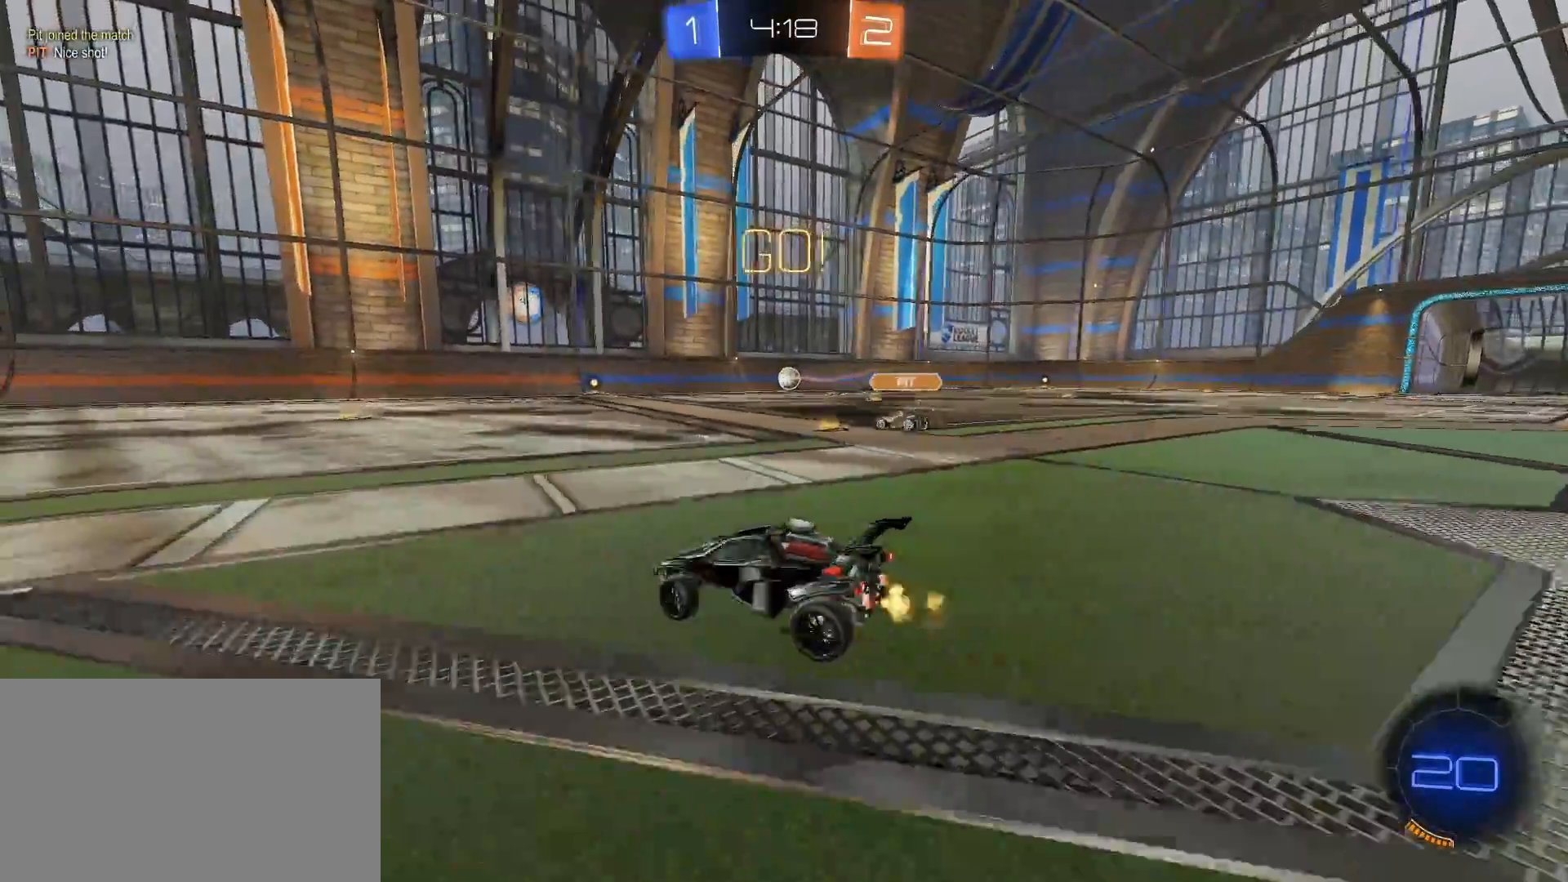
{"keys": ["d", "w"], "mouse": ["left"], "mouse_move": "still", "events": [[200, "space", "down"], [233, "mouse_left", "down"], [383, "space", "up"]]}
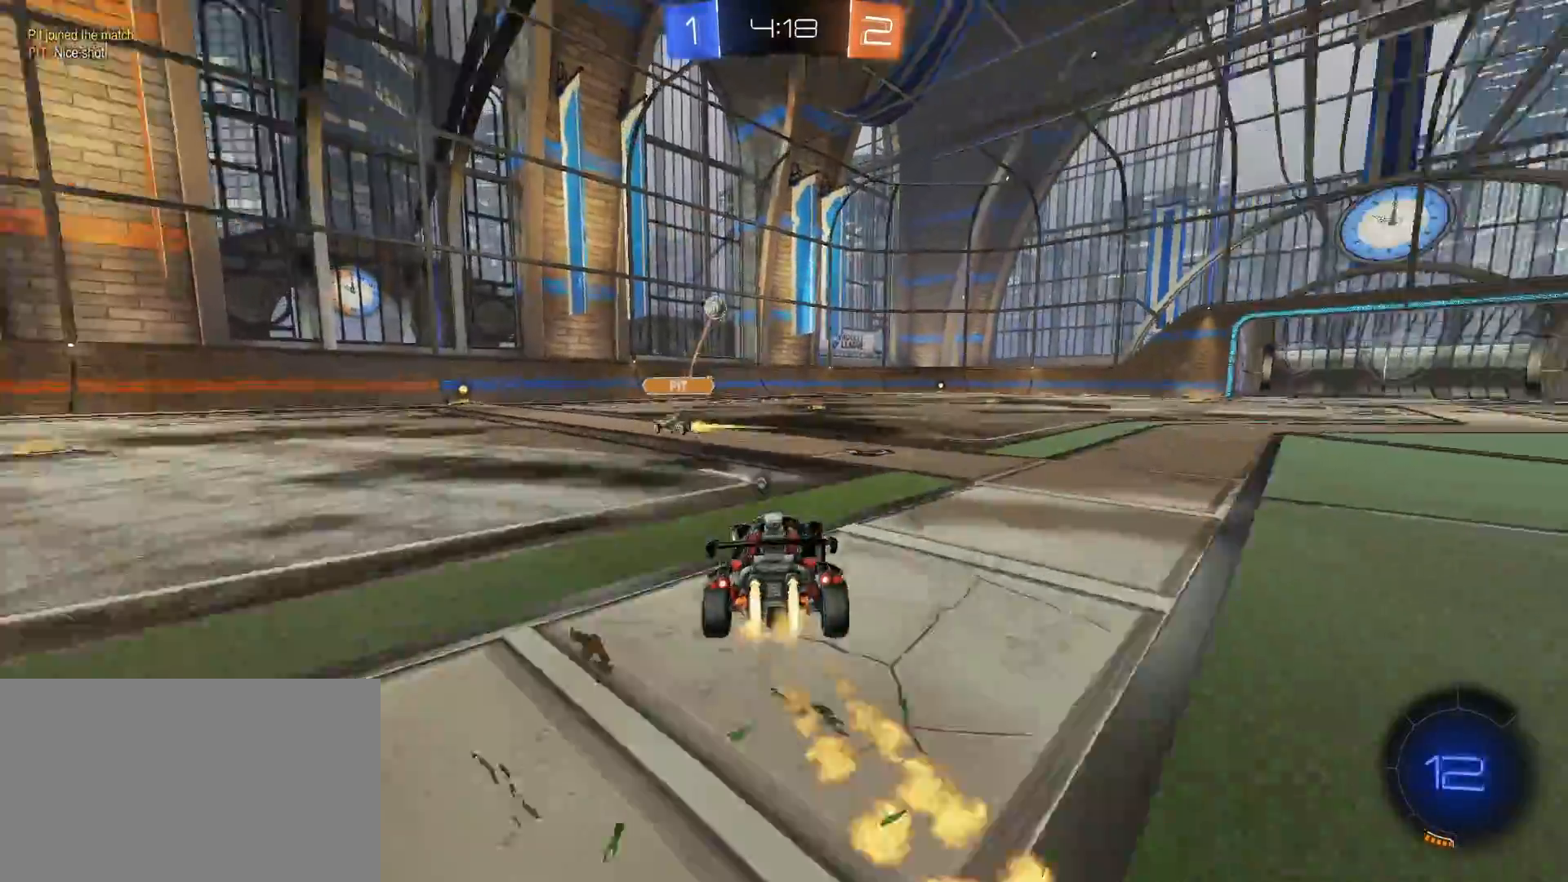
{"keys": ["w"], "mouse": ["left", "right"], "mouse_move": "still", "events": [[117, "d", "up"], [300, "mouse_right", "down"], [400, "mouse_right", "up"], [450, "mouse_right", "down"]]}
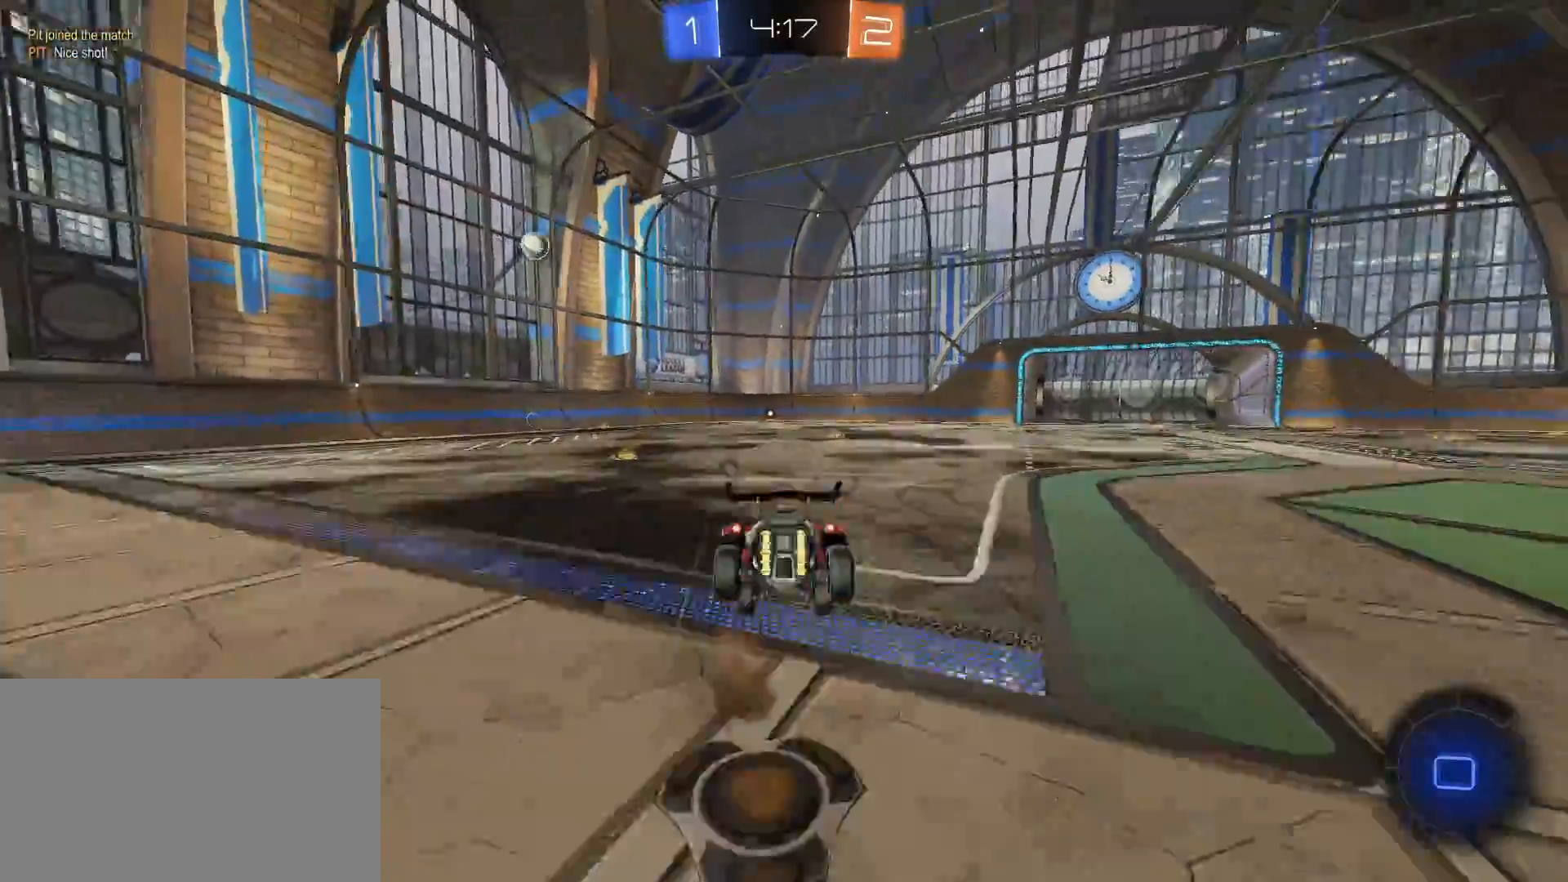
{"keys": [], "mouse": [], "mouse_move": "still", "events": [[133, "mouse_left", "up"], [133, "mouse_right", "up"], [317, "w", "up"]]}
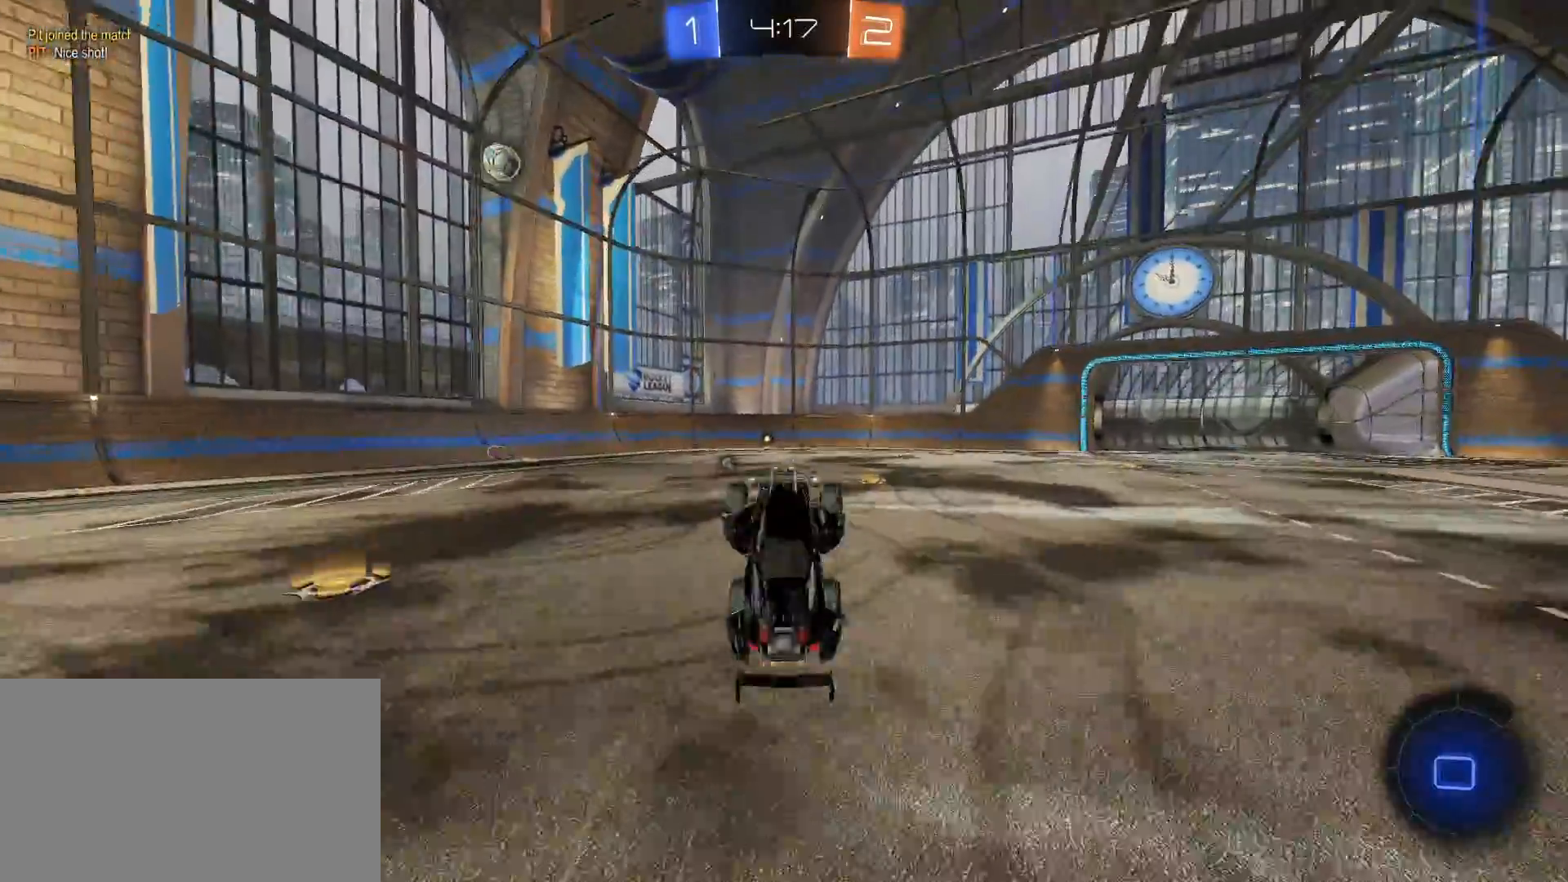
{"keys": [], "mouse": [], "mouse_move": "still", "events": []}
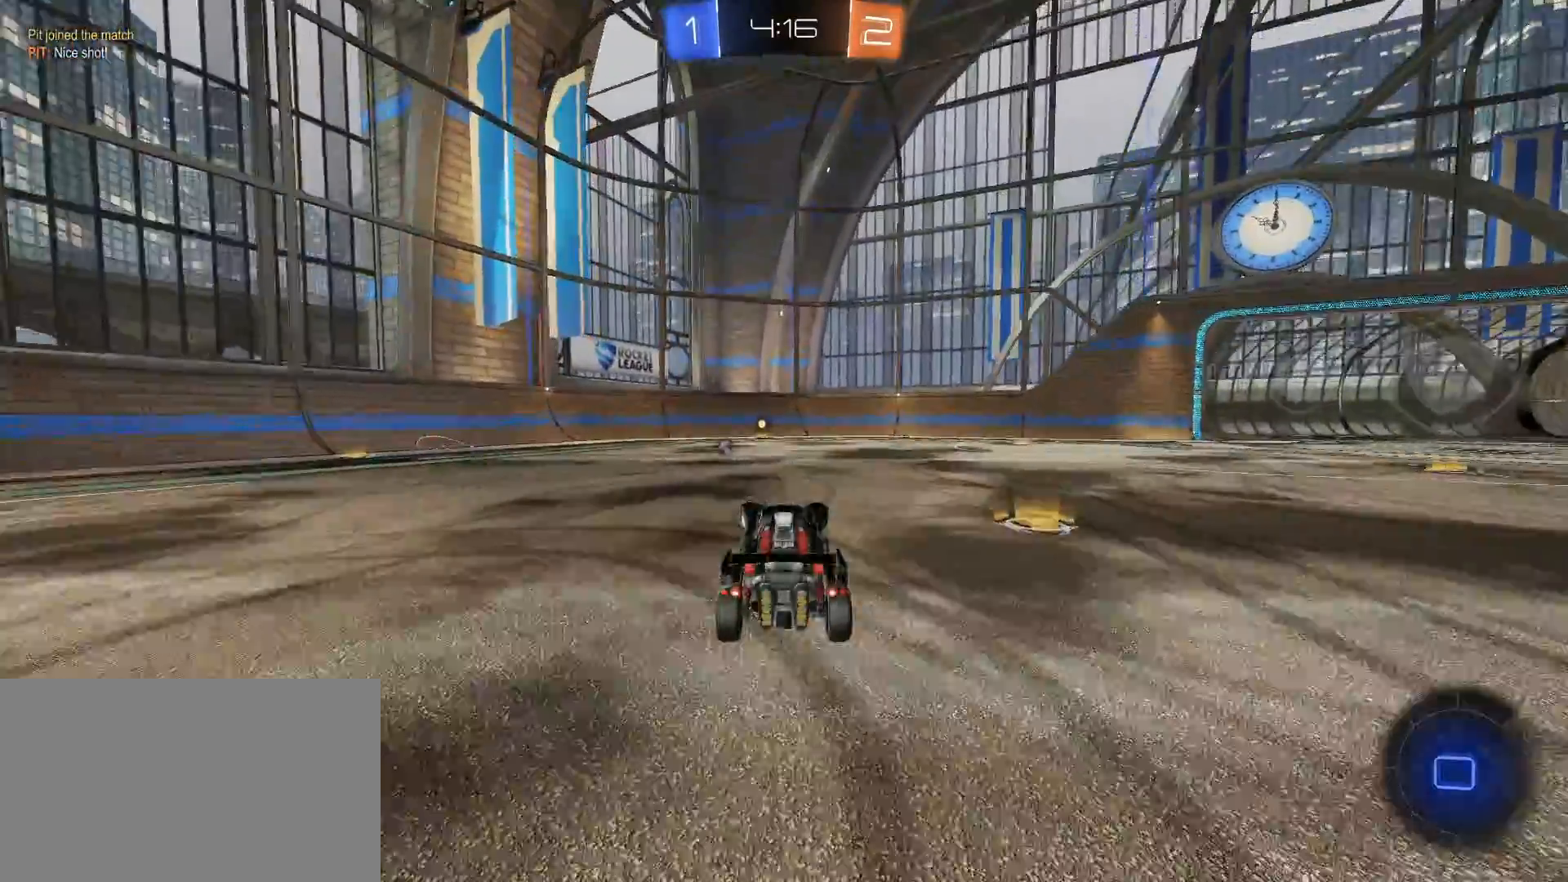
{"keys": ["w"], "mouse": [], "mouse_move": "still", "events": [[17, "a", "down"], [17, "w", "down"], [67, "a", "up"], [117, "mouse_left", "down"], [250, "space", "down"], [300, "mouse_left", "up"], [300, "space", "up"]]}
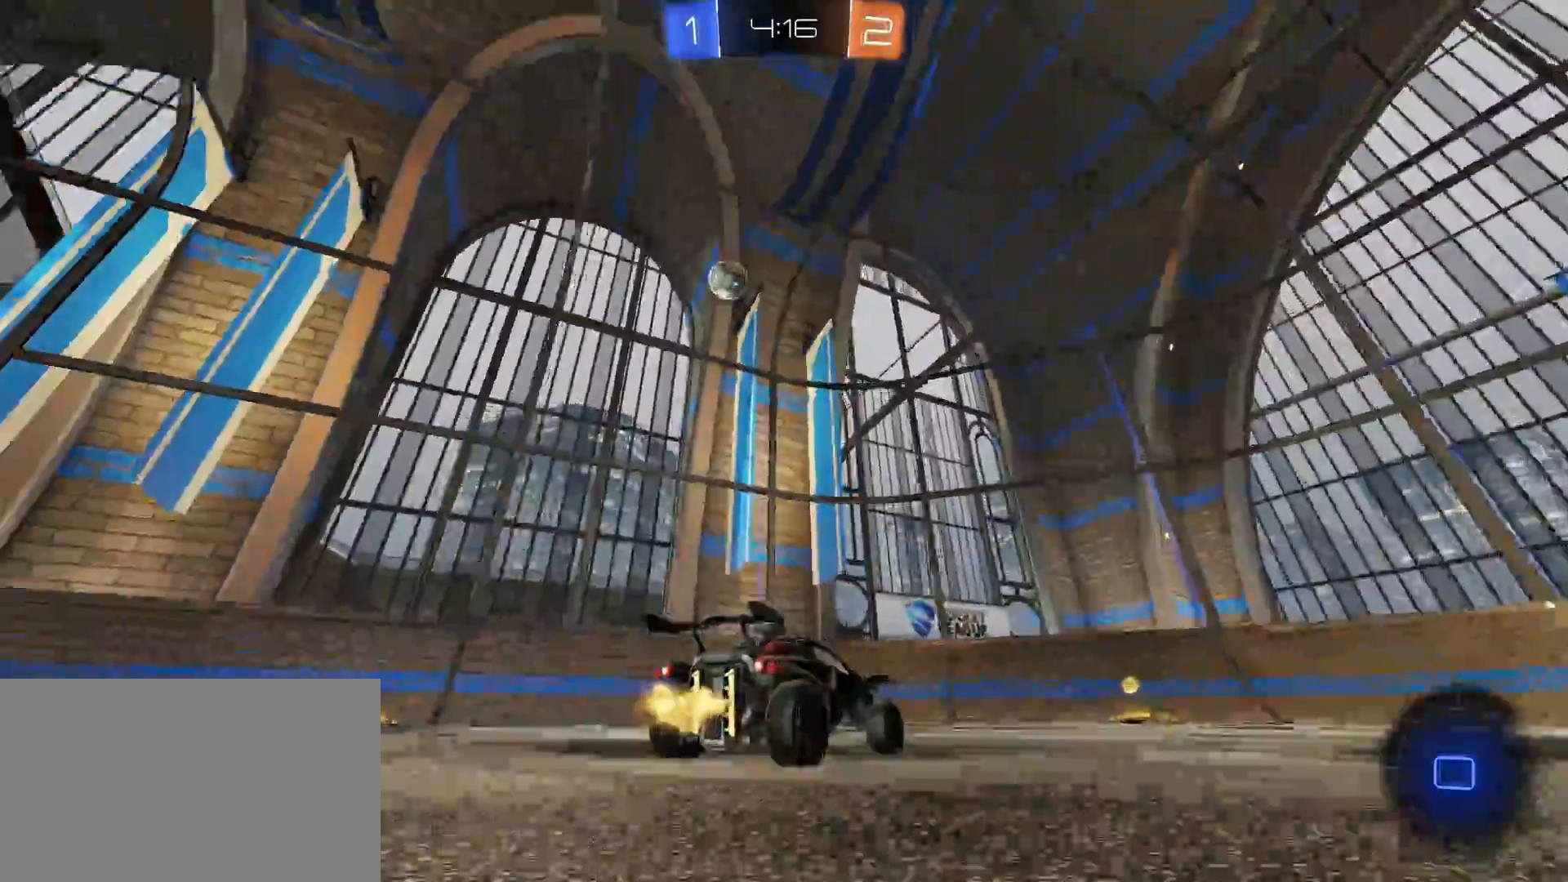
{"keys": ["d"], "mouse": [], "mouse_move": "still", "events": [[467, "w", "up"], [500, "d", "down"]]}
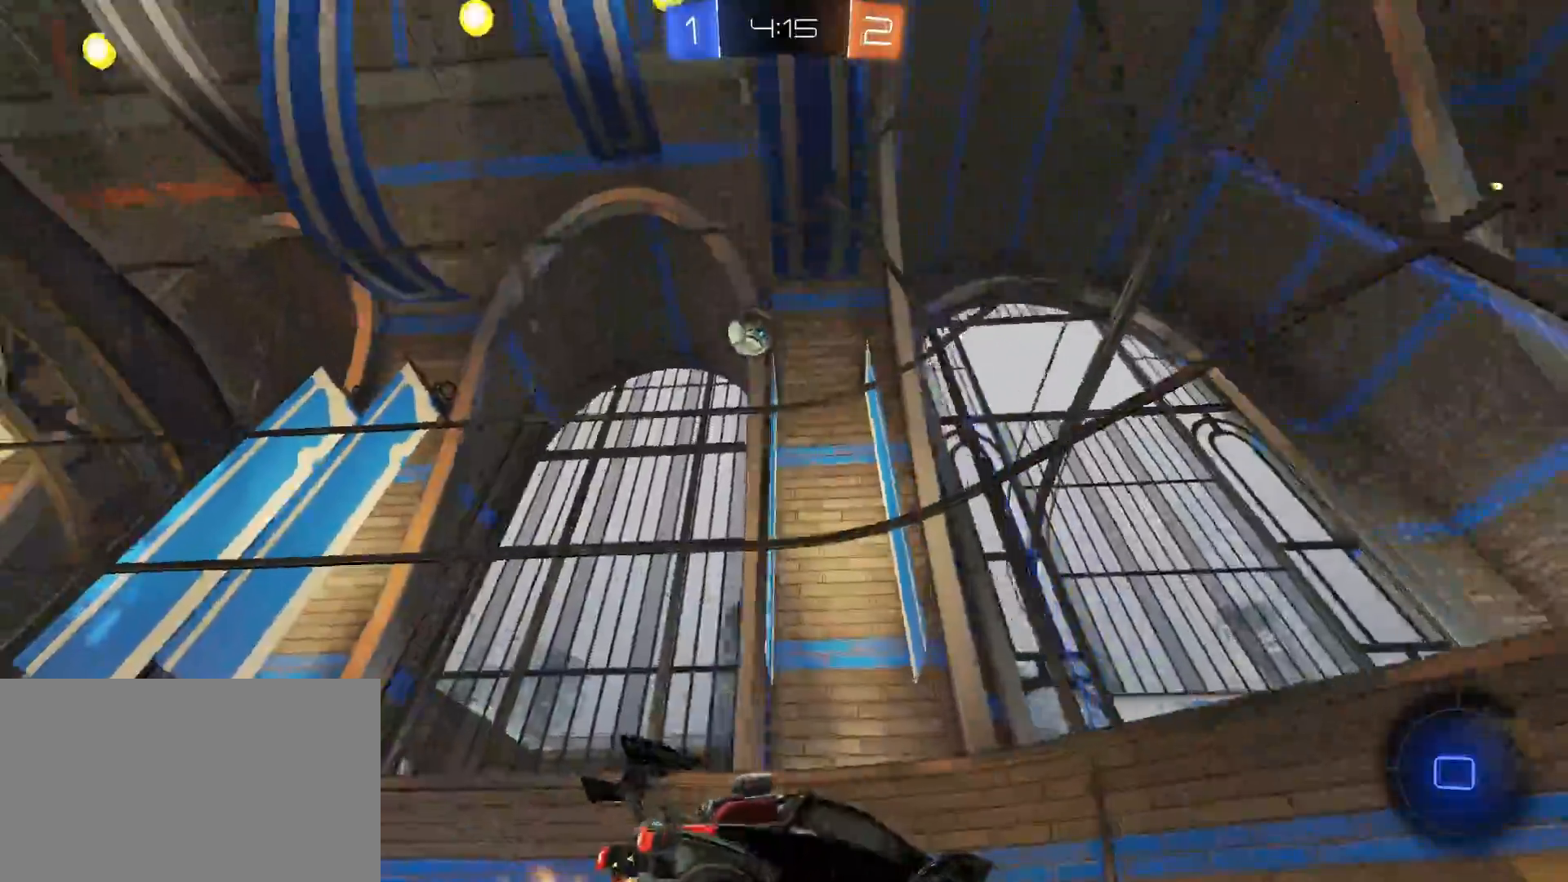
{"keys": ["d", "w"], "mouse": [], "mouse_move": "still", "events": [[100, "s", "down"], [283, "s", "up"], [467, "w", "down"]]}
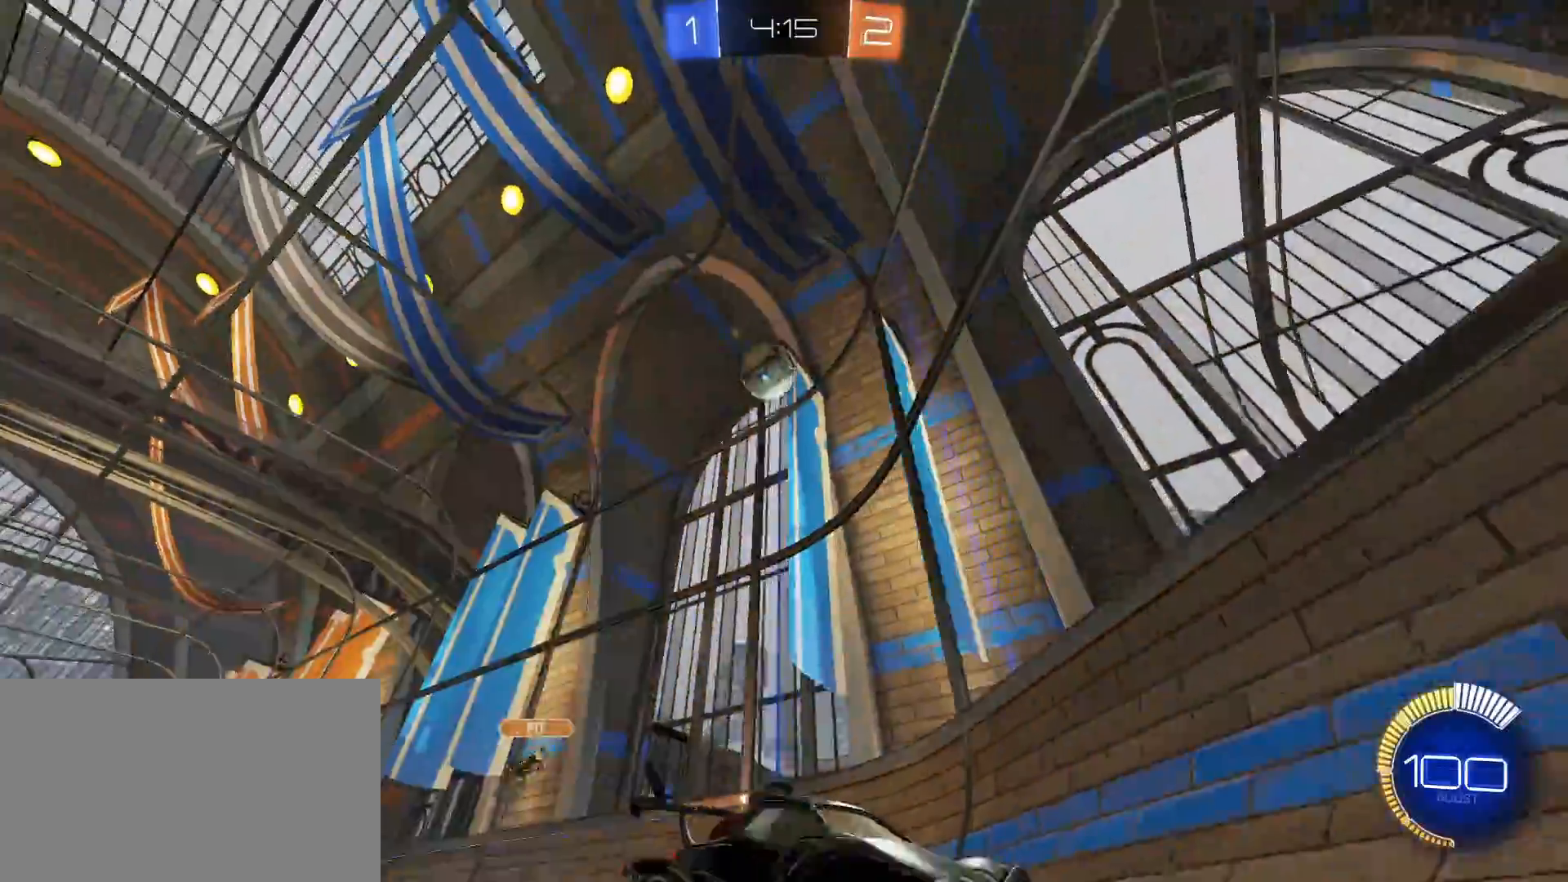
{"keys": ["d", "shift", "w"], "mouse": [], "mouse_move": "still", "events": [[17, "shift", "down"]]}
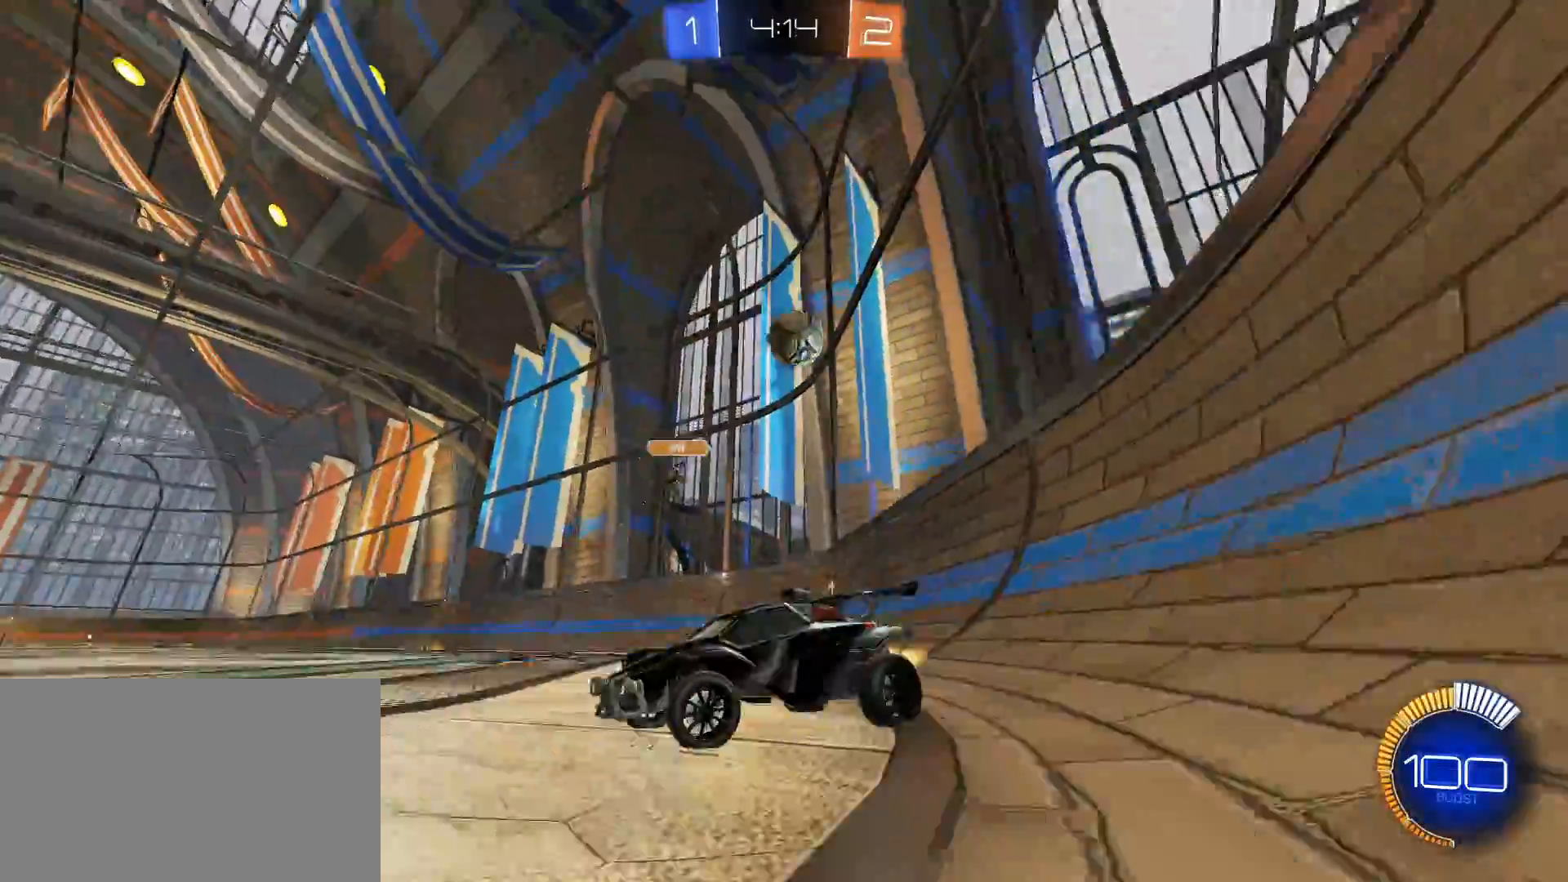
{"keys": [], "mouse": [], "mouse_move": "still", "events": [[217, "w", "up"], [267, "shift", "up"], [317, "d", "up"]]}
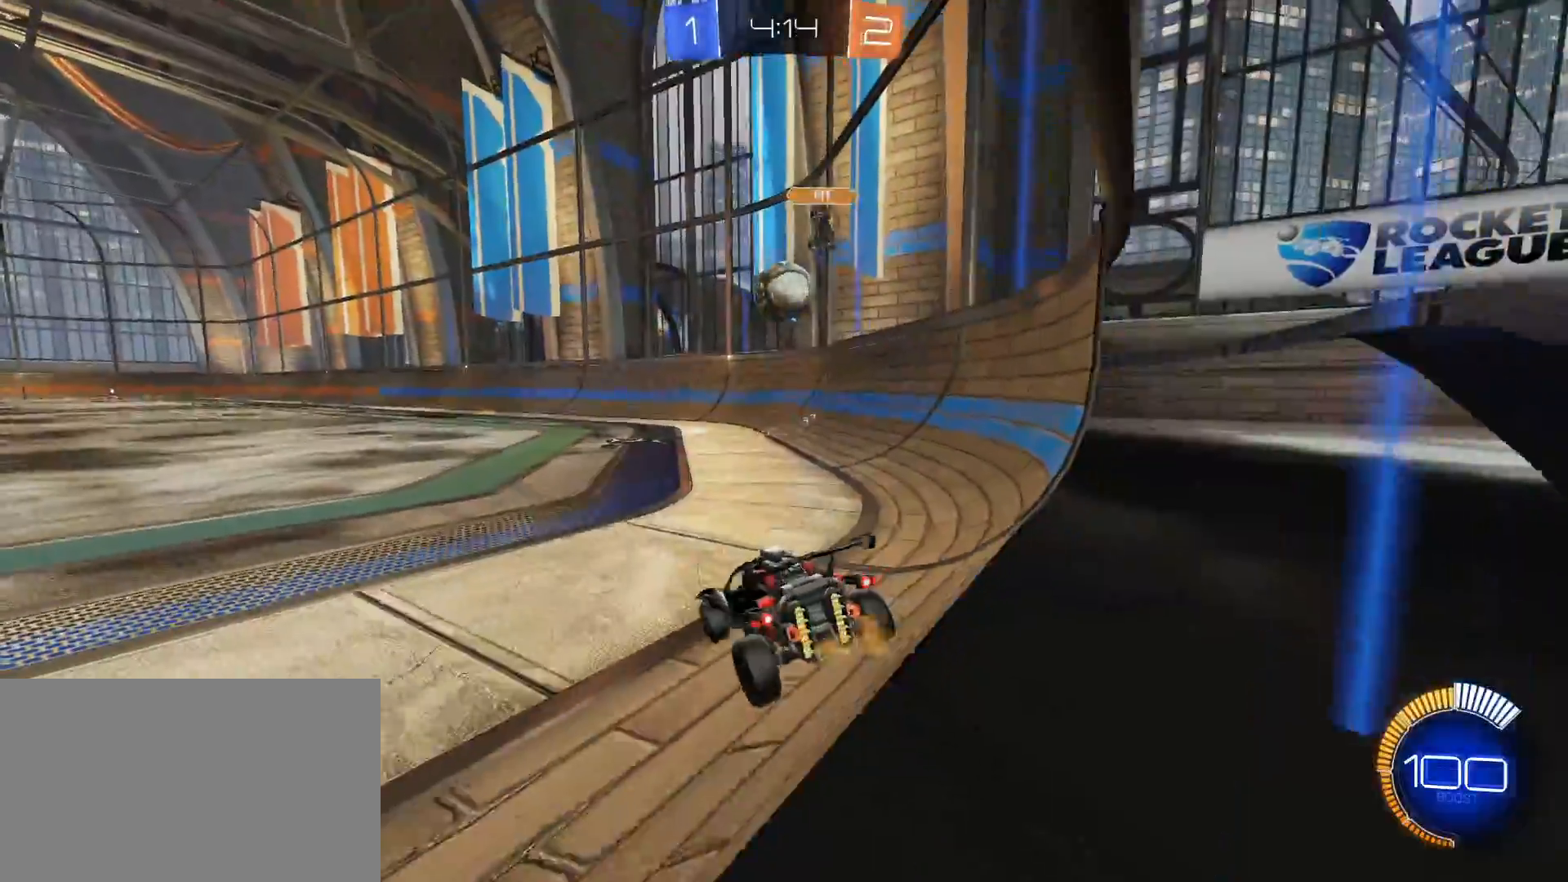
{"keys": ["w"], "mouse": [], "mouse_move": "still", "events": [[17, "w", "down"], [250, "d", "down"], [333, "d", "up"]]}
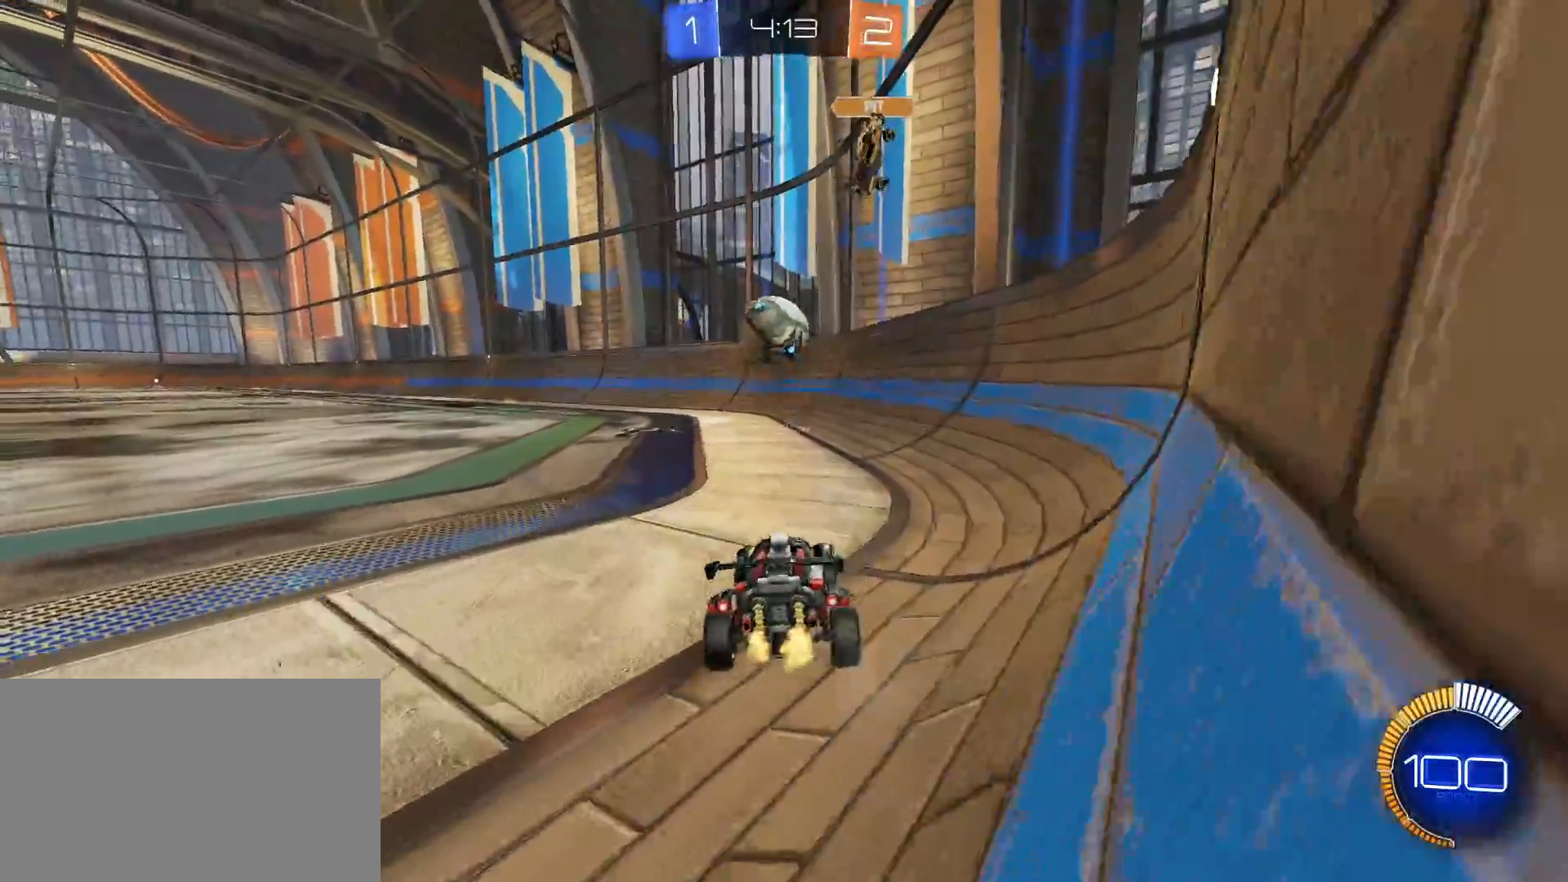
{"keys": ["a", "s"], "mouse": [], "mouse_move": "still", "events": [[17, "d", "down"], [67, "d", "up"], [217, "w", "up"], [350, "a", "down"], [400, "s", "down"]]}
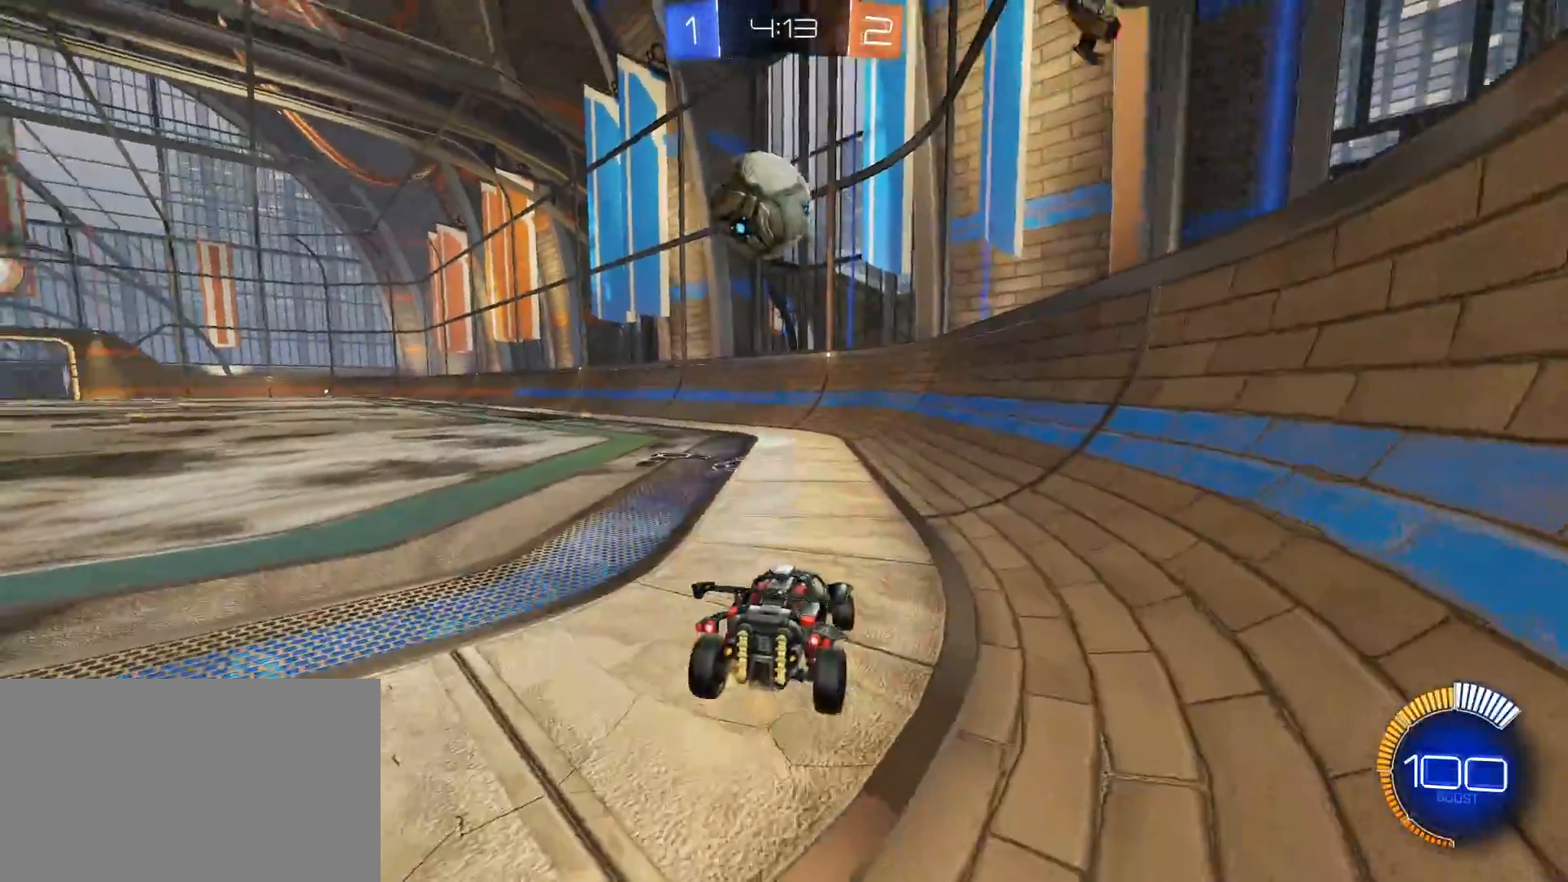
{"keys": ["d"], "mouse": [], "mouse_move": "still", "events": [[33, "a", "up"], [83, "d", "down"], [317, "s", "up"], [367, "space", "down"], [417, "space", "up"]]}
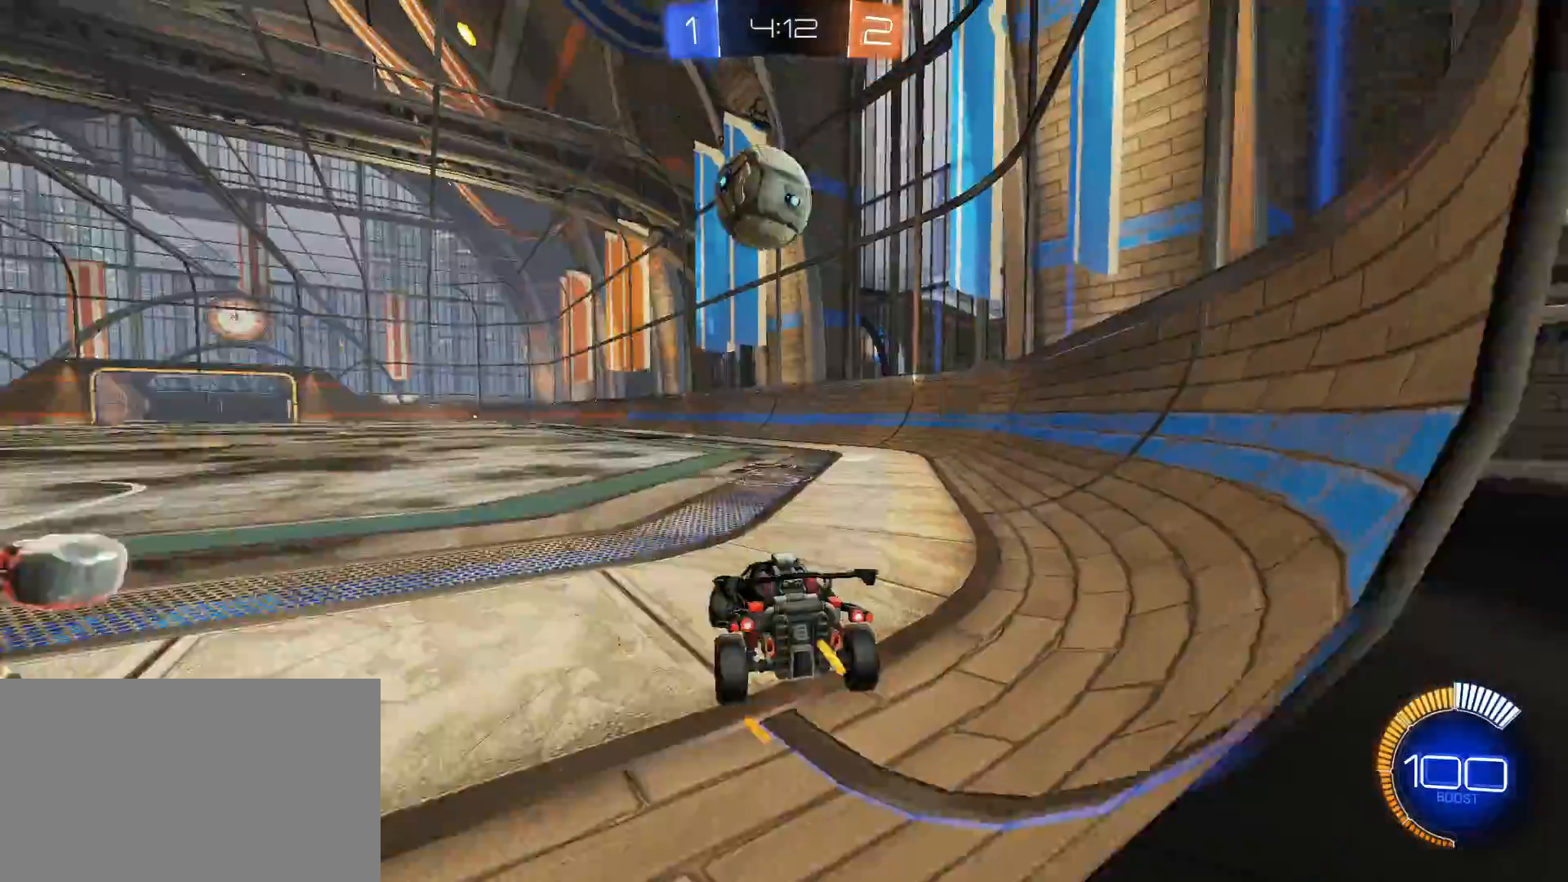
{"keys": ["w"], "mouse": [], "mouse_move": "still", "events": [[17, "d", "up"], [100, "w", "down"], [150, "a", "down"], [433, "a", "up"]]}